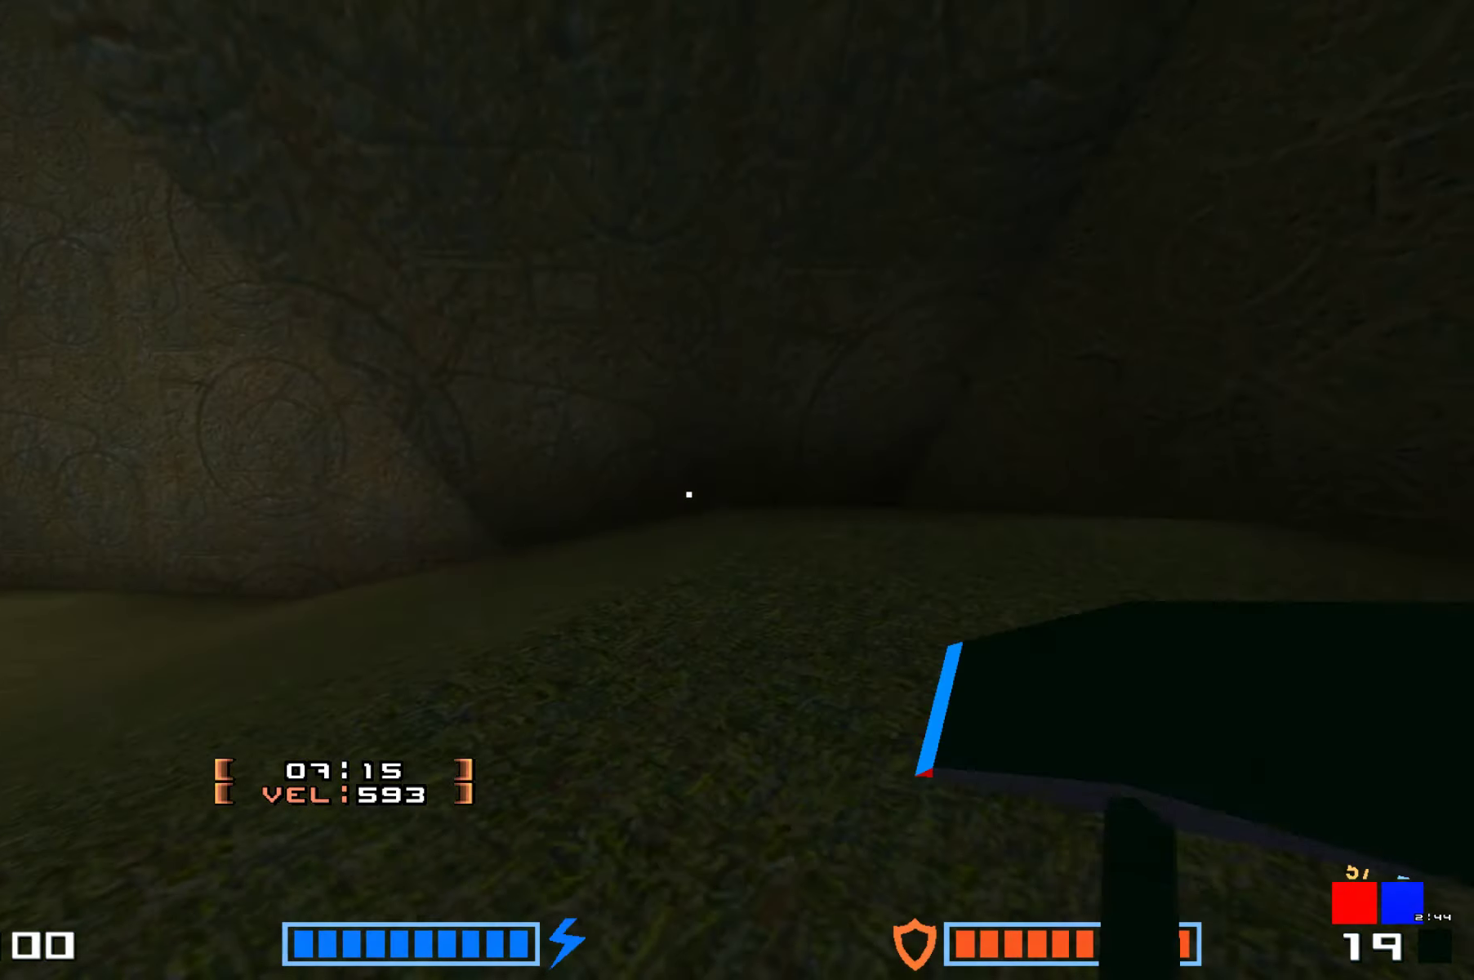
Gameplay with keyboard; each line is a JSON object with the keys held at the frame after it. "events" lists presses ("down") and releases ("up") of "down", "hammer", "hook", "jump", "right" and "up" between this image and that frame as [ms after this image, input, new state], when the widget could be followed in between. No other keys are recorded. Mouse input is not recorded. Key names are as the overlay labels them; some are game actions (e.g. jump) rather than physical keys.
{"keys": ["jump", "up"], "events": [[84, "hammer", "up"]]}
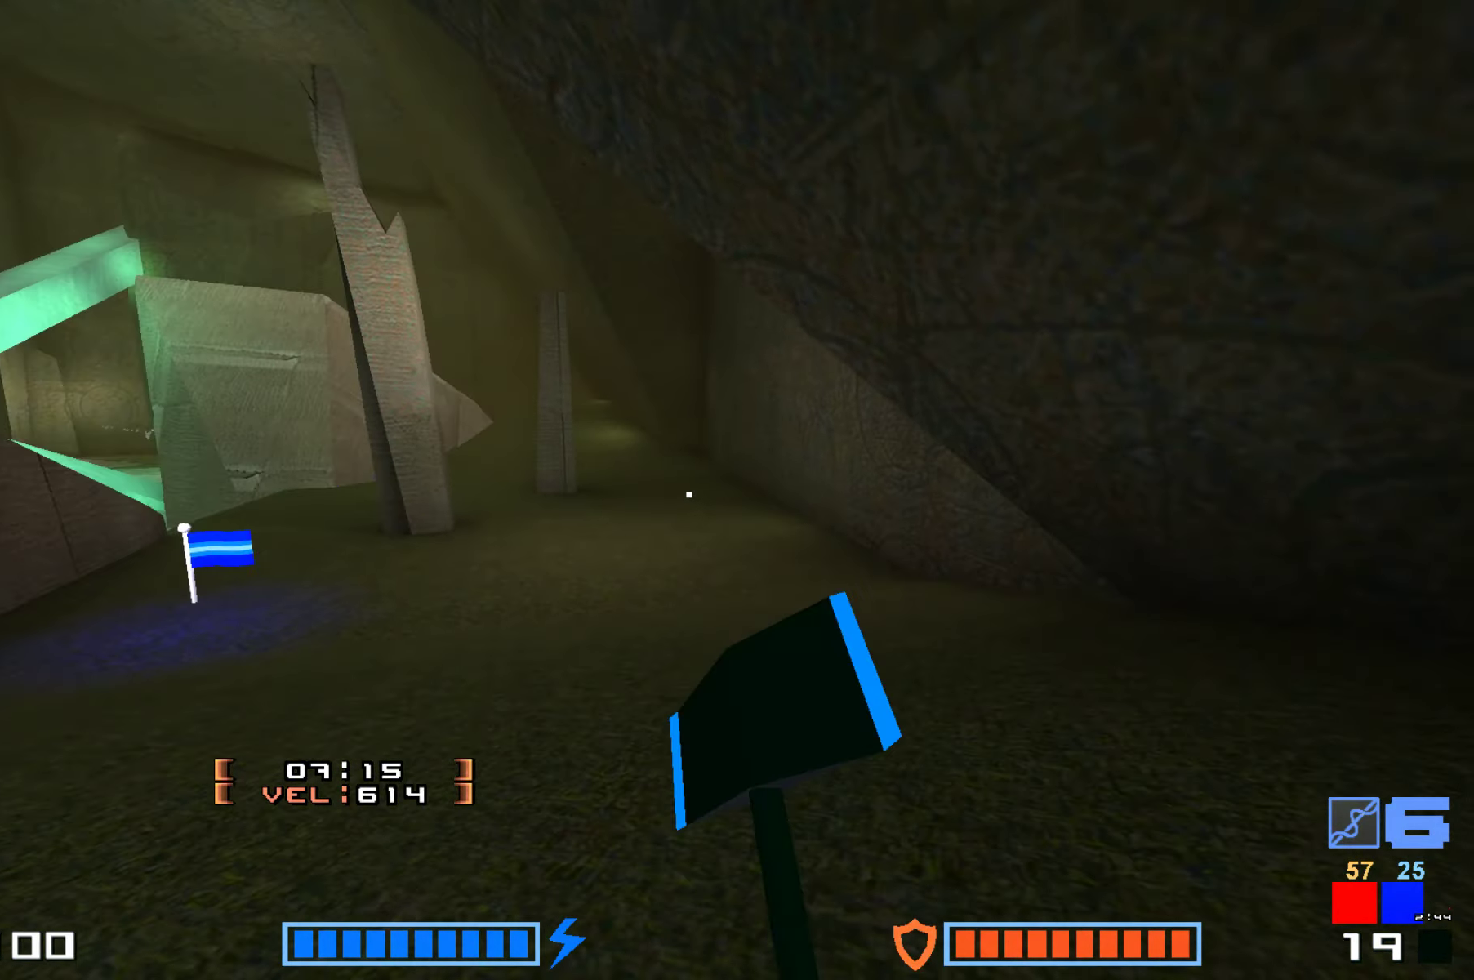
{"keys": ["jump", "up"], "events": [[34, "hammer", "down"], [184, "hammer", "up"]]}
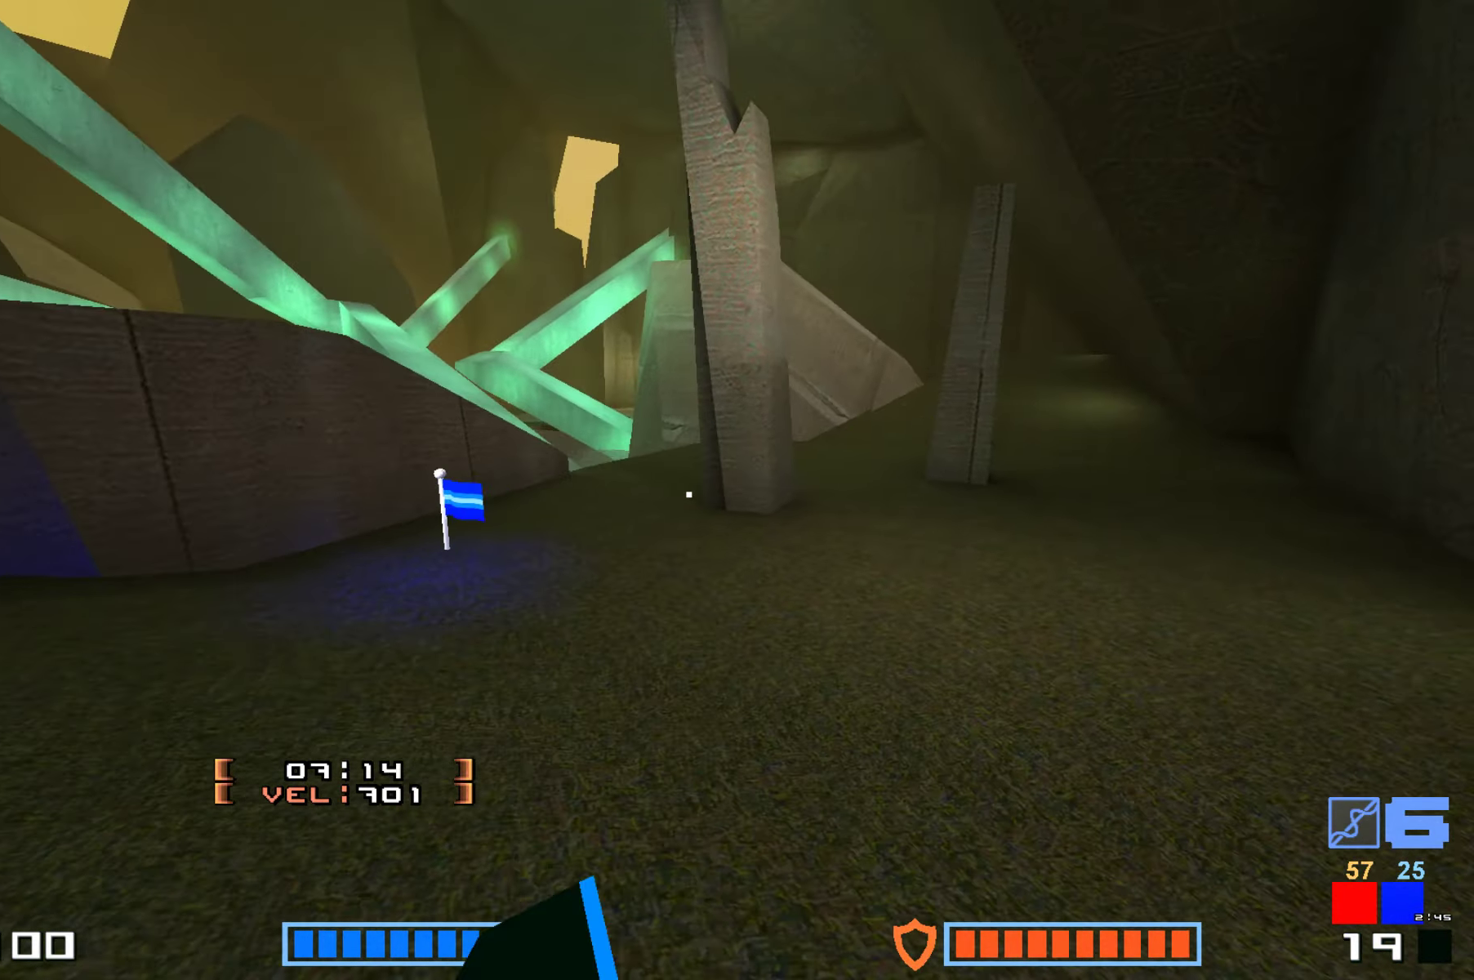
{"keys": ["jump", "up"], "events": []}
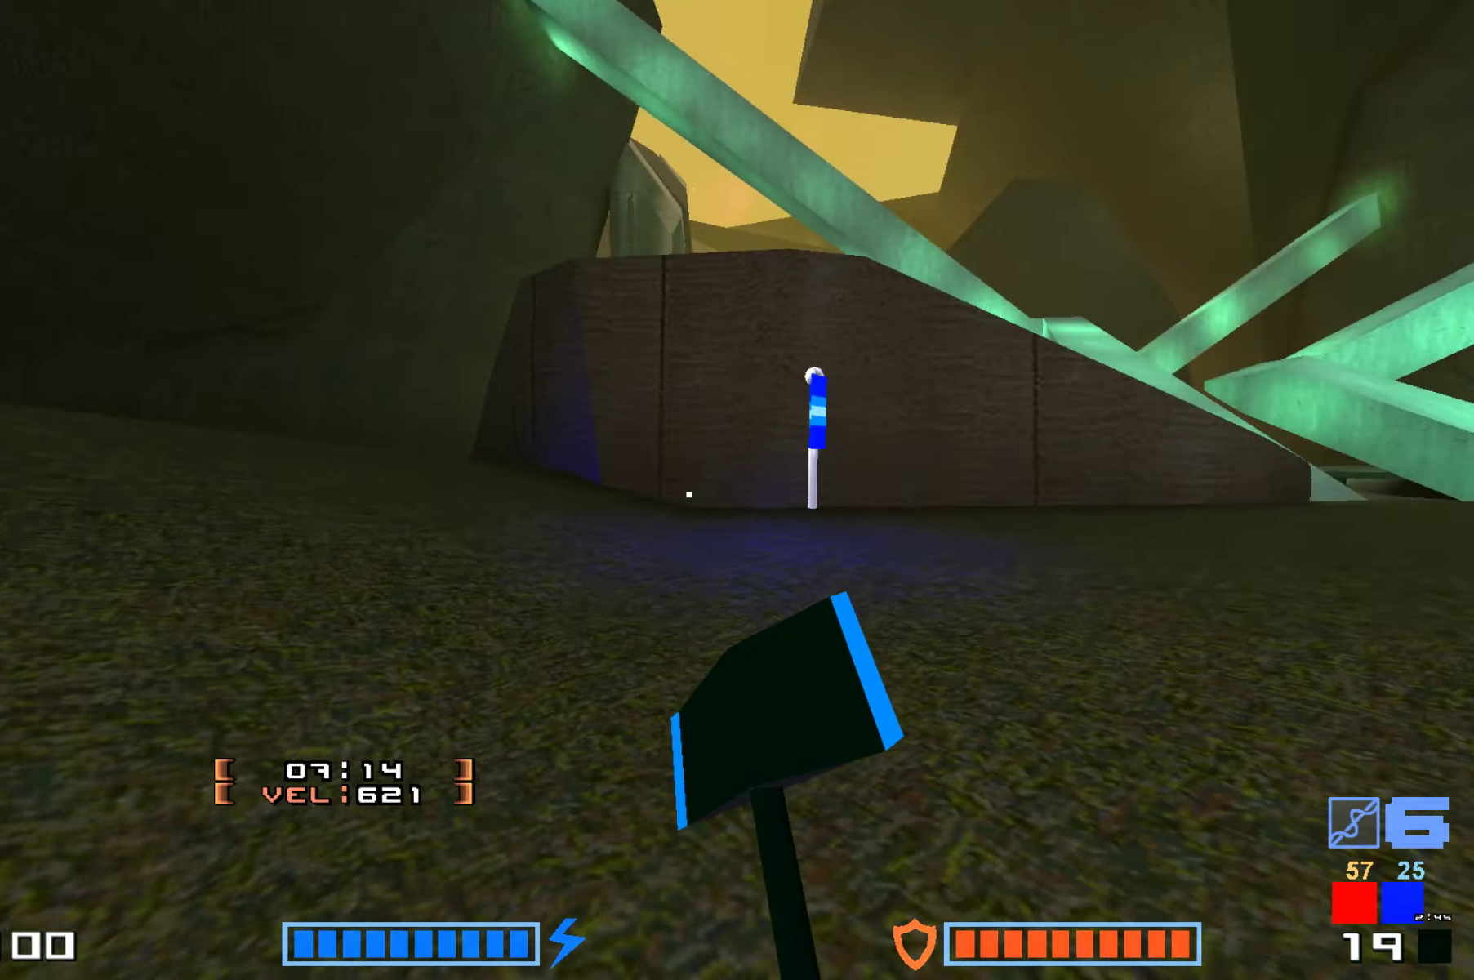
{"keys": ["hammer", "jump"], "events": [[200, "hammer", "down"], [350, "hammer", "up"], [467, "hammer", "down"], [467, "up", "up"]]}
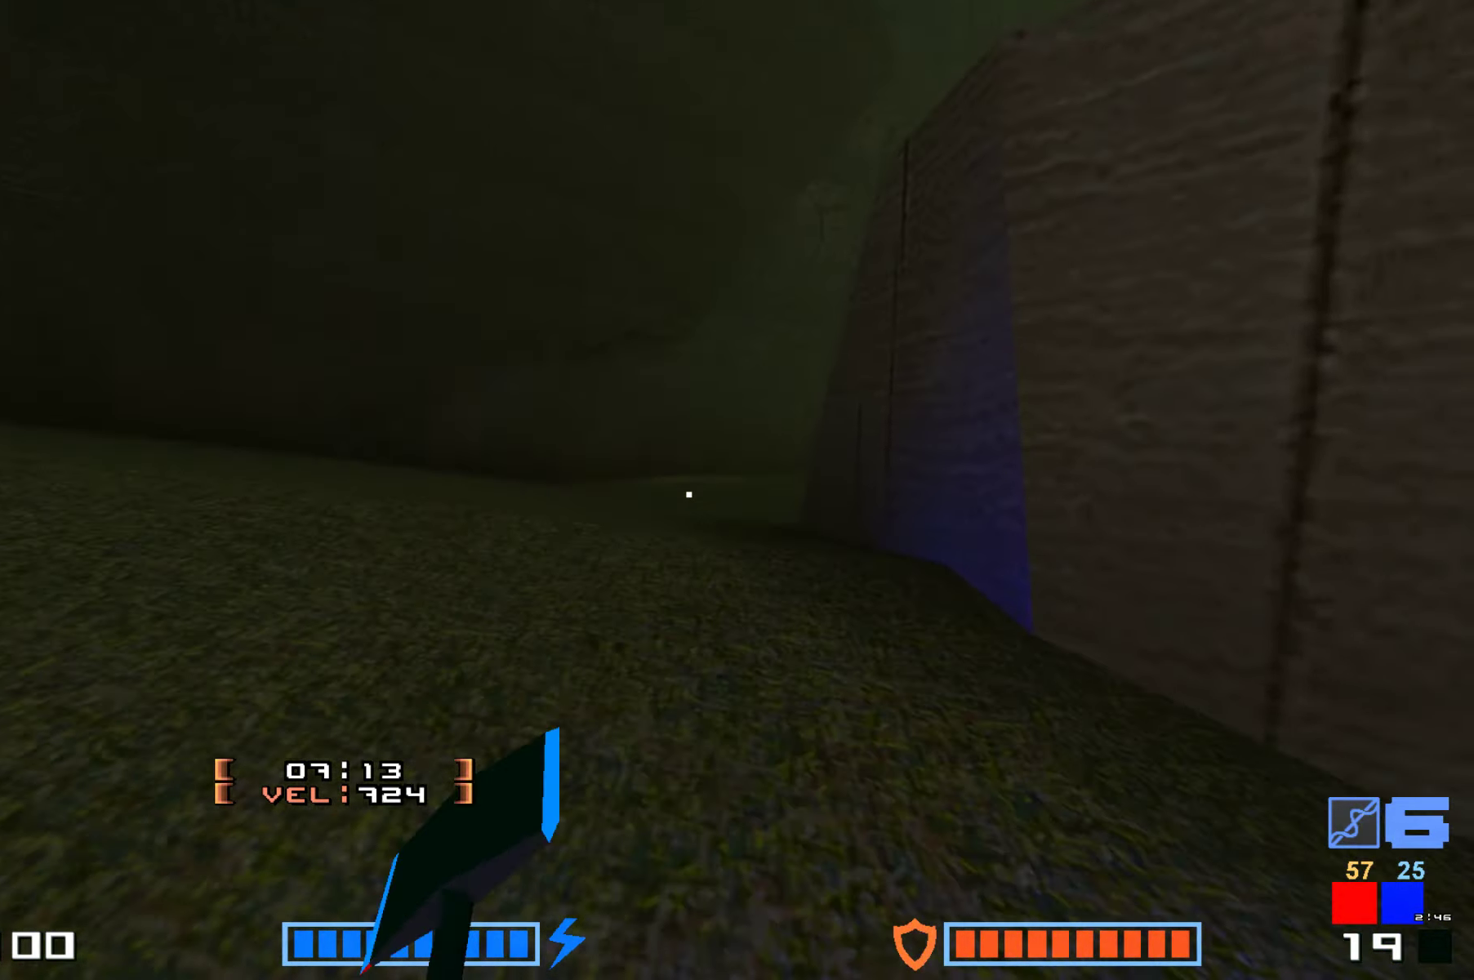
{"keys": ["hammer", "up"], "events": [[250, "up", "down"], [350, "jump", "up"]]}
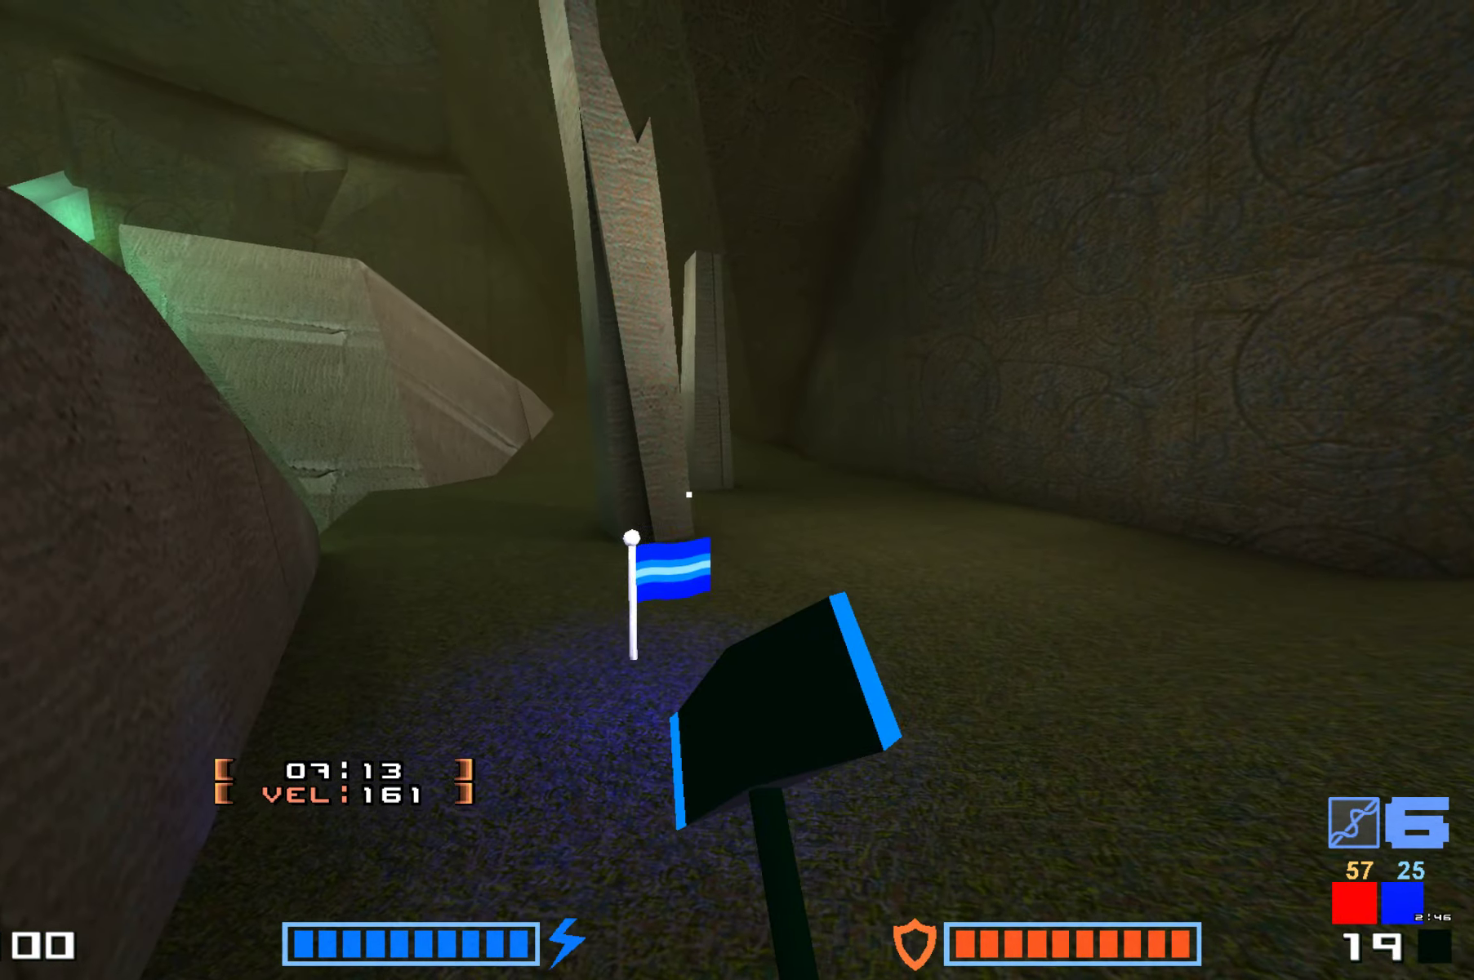
{"keys": ["up"], "events": [[467, "hammer", "up"]]}
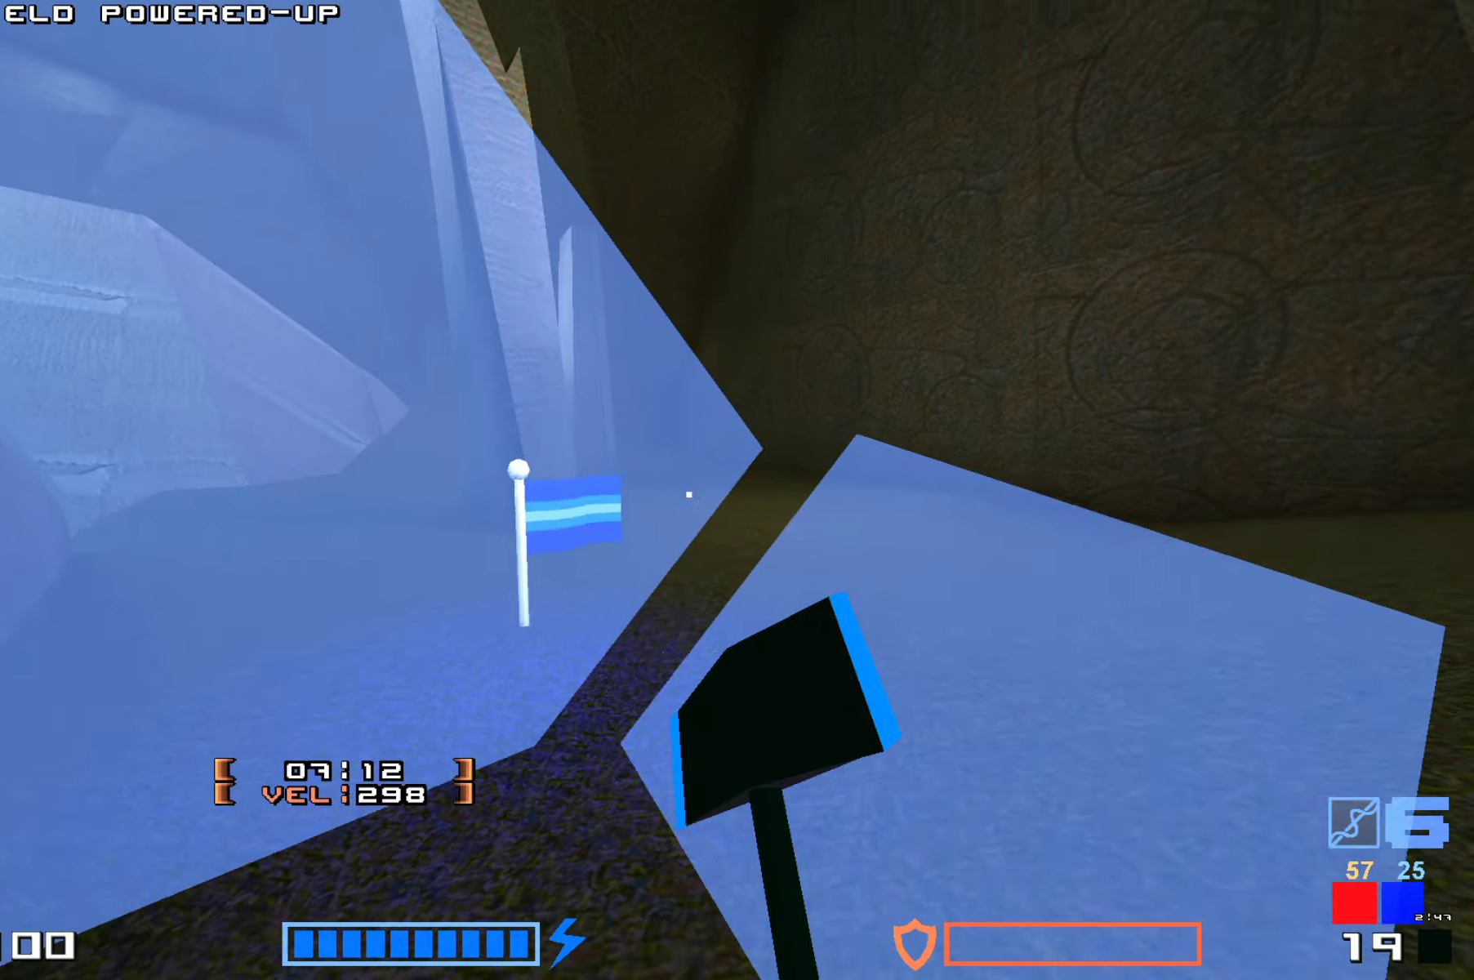
{"keys": ["jump"], "events": [[50, "right", "down"], [184, "jump", "down"], [284, "up", "up"], [384, "right", "up"]]}
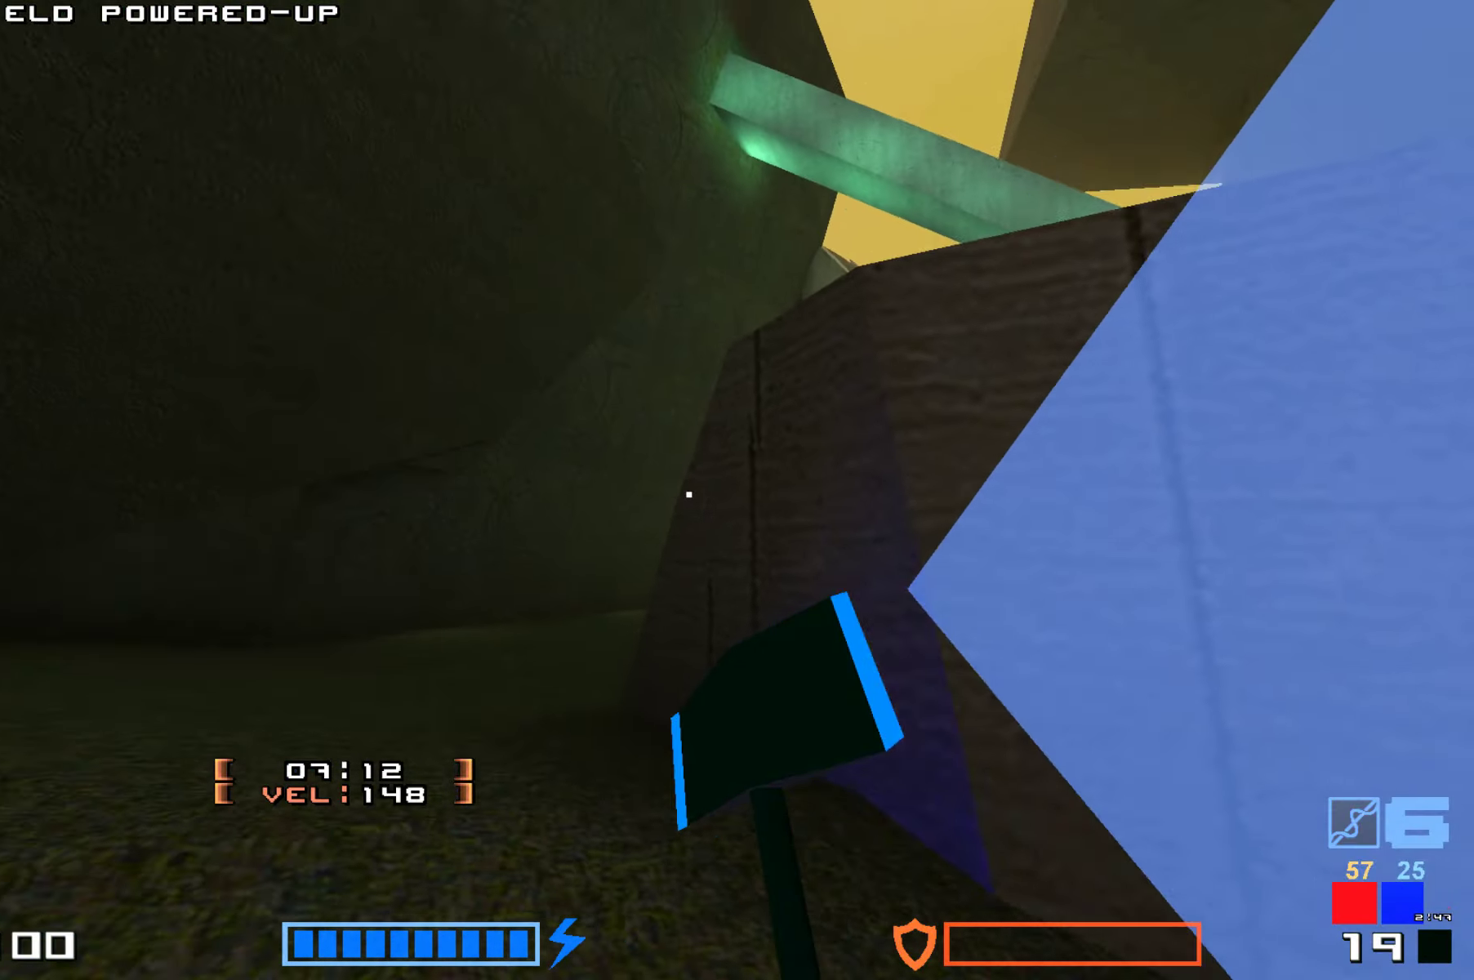
{"keys": ["hammer", "jump", "up"], "events": [[167, "up", "down"], [433, "hammer", "down"]]}
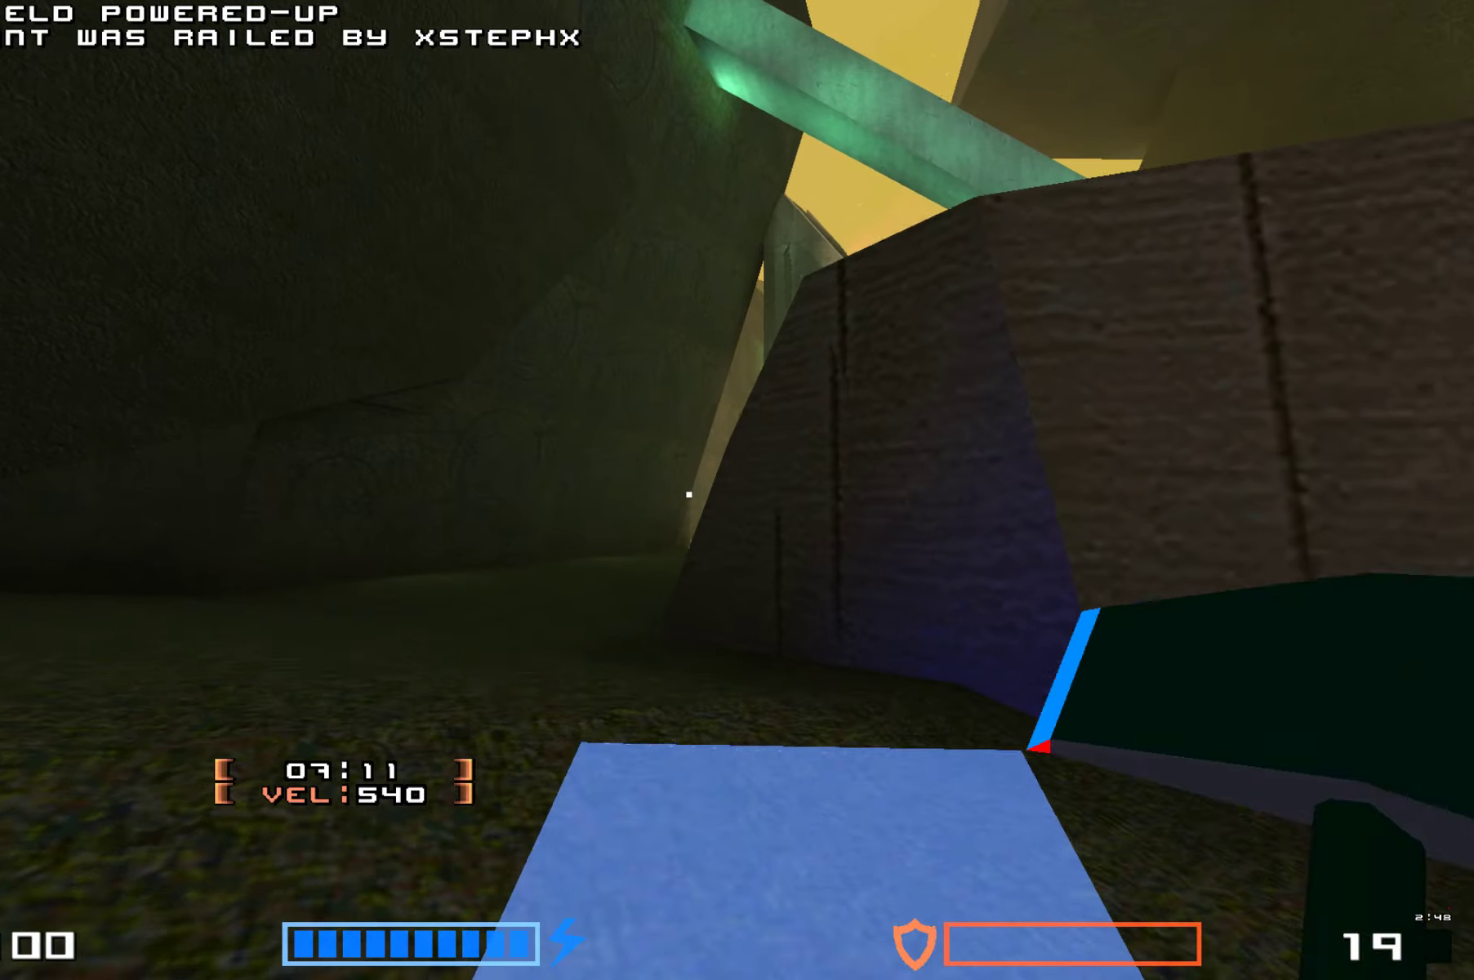
{"keys": ["jump", "up"], "events": [[83, "hammer", "up"], [166, "hammer", "down"], [300, "hammer", "up"]]}
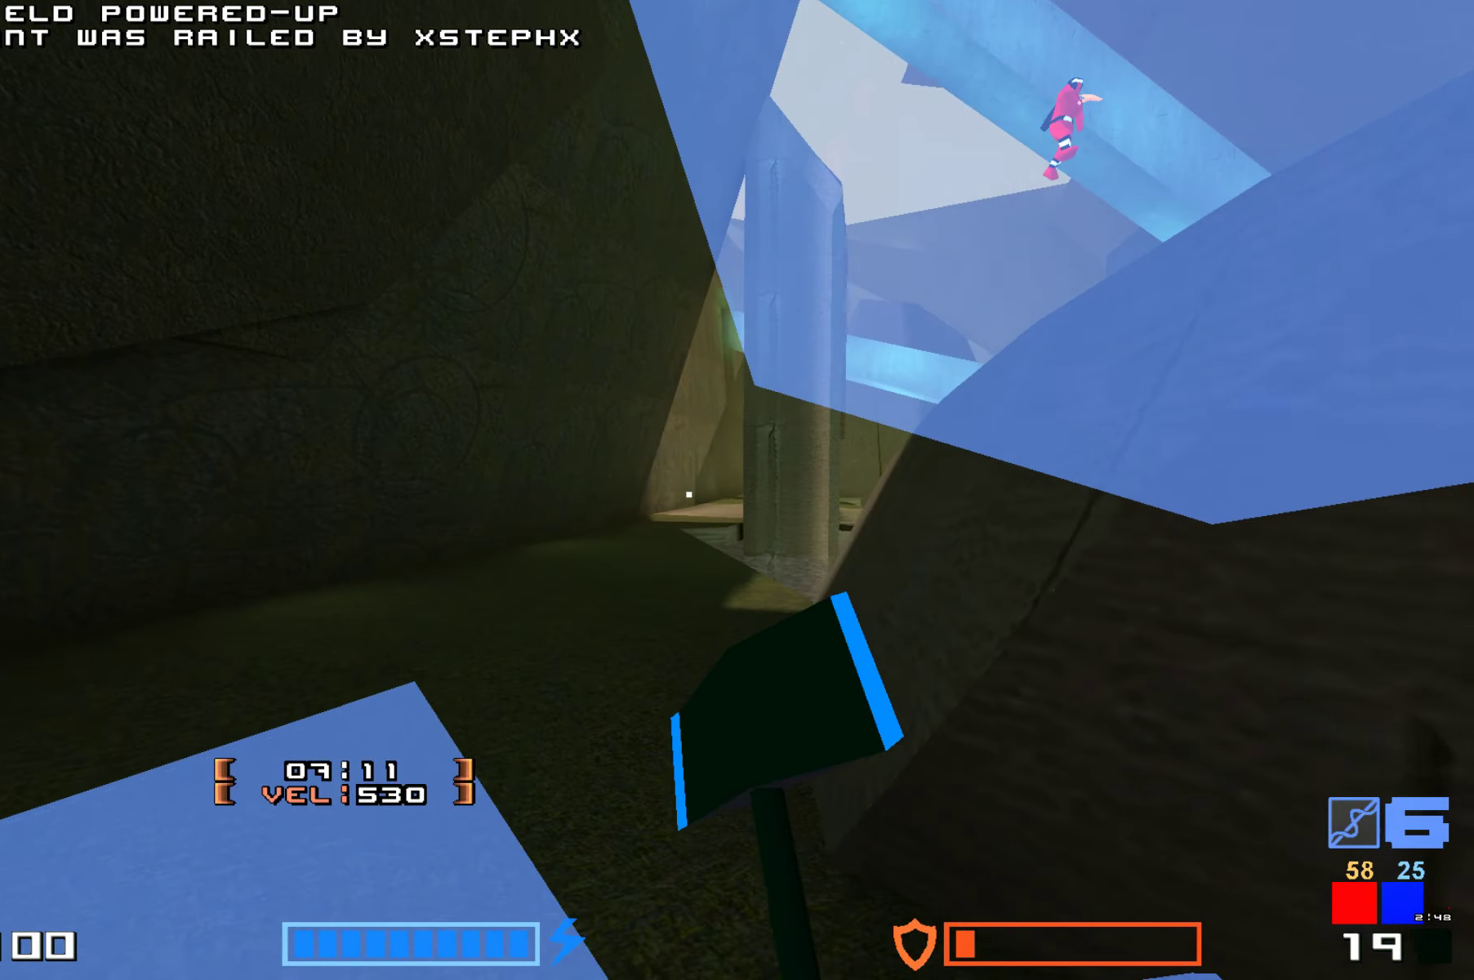
{"keys": ["jump", "right"], "events": [[333, "up", "up"], [450, "right", "down"]]}
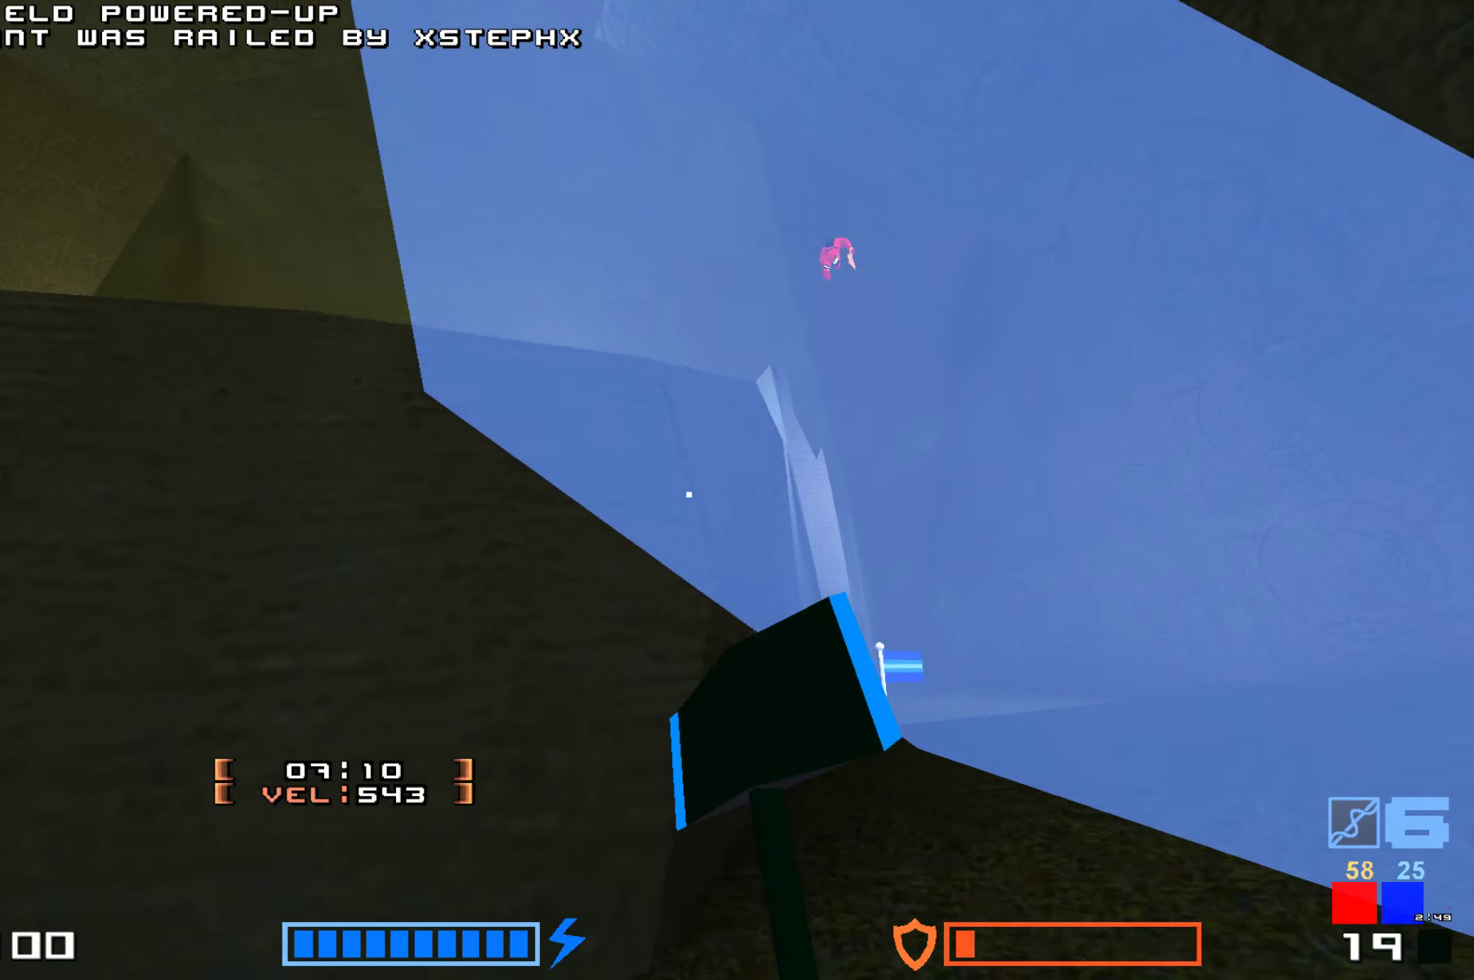
{"keys": ["right"], "events": [[16, "jump", "up"]]}
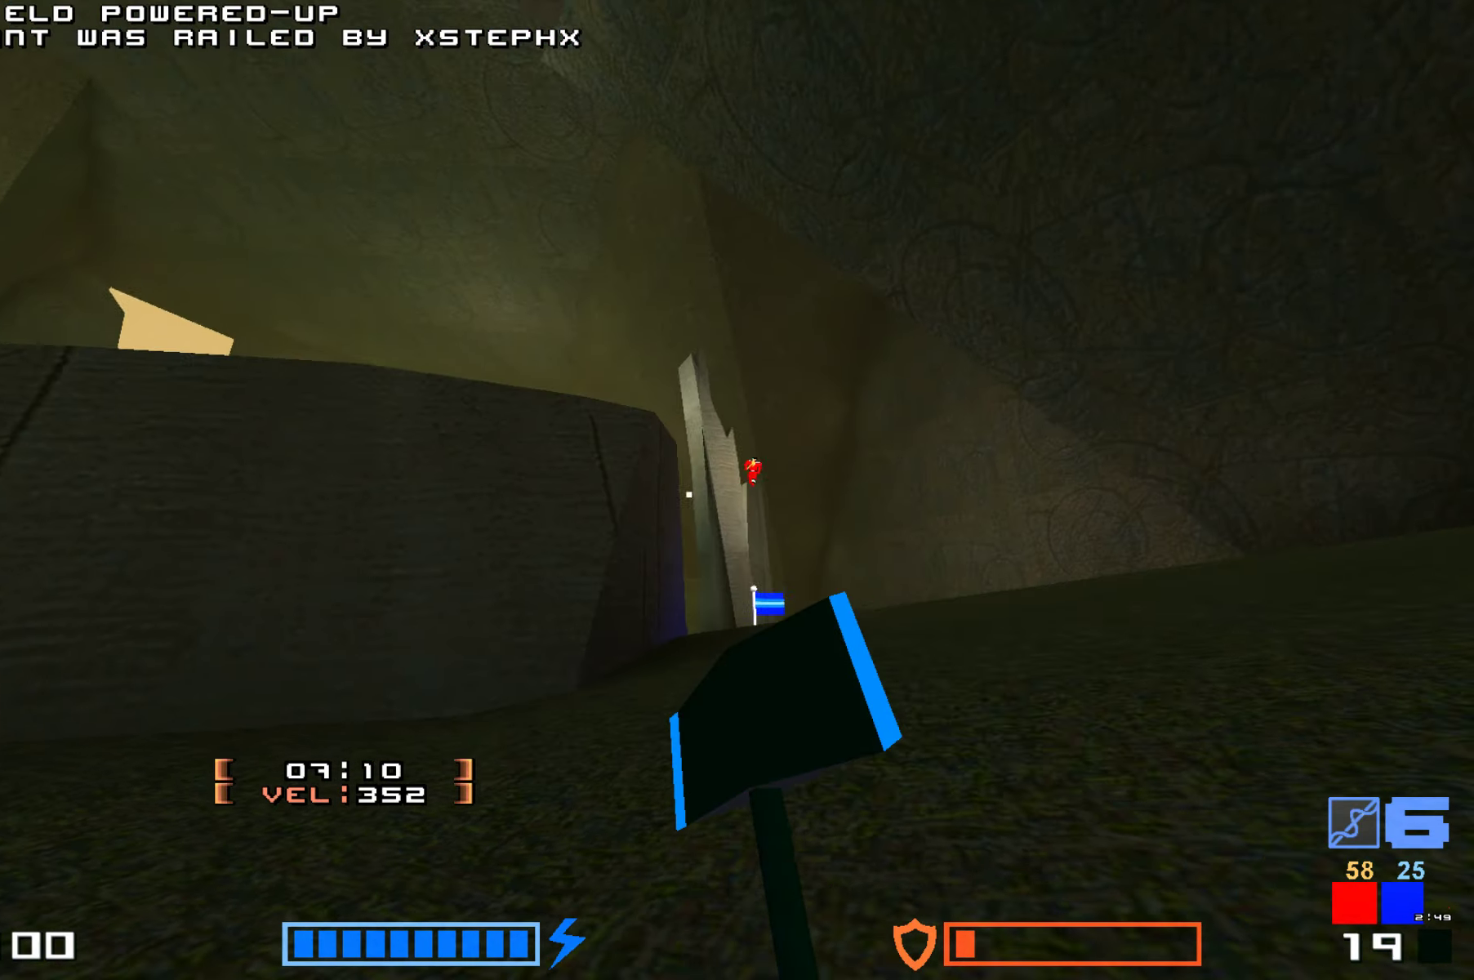
{"keys": ["jump", "up"]}
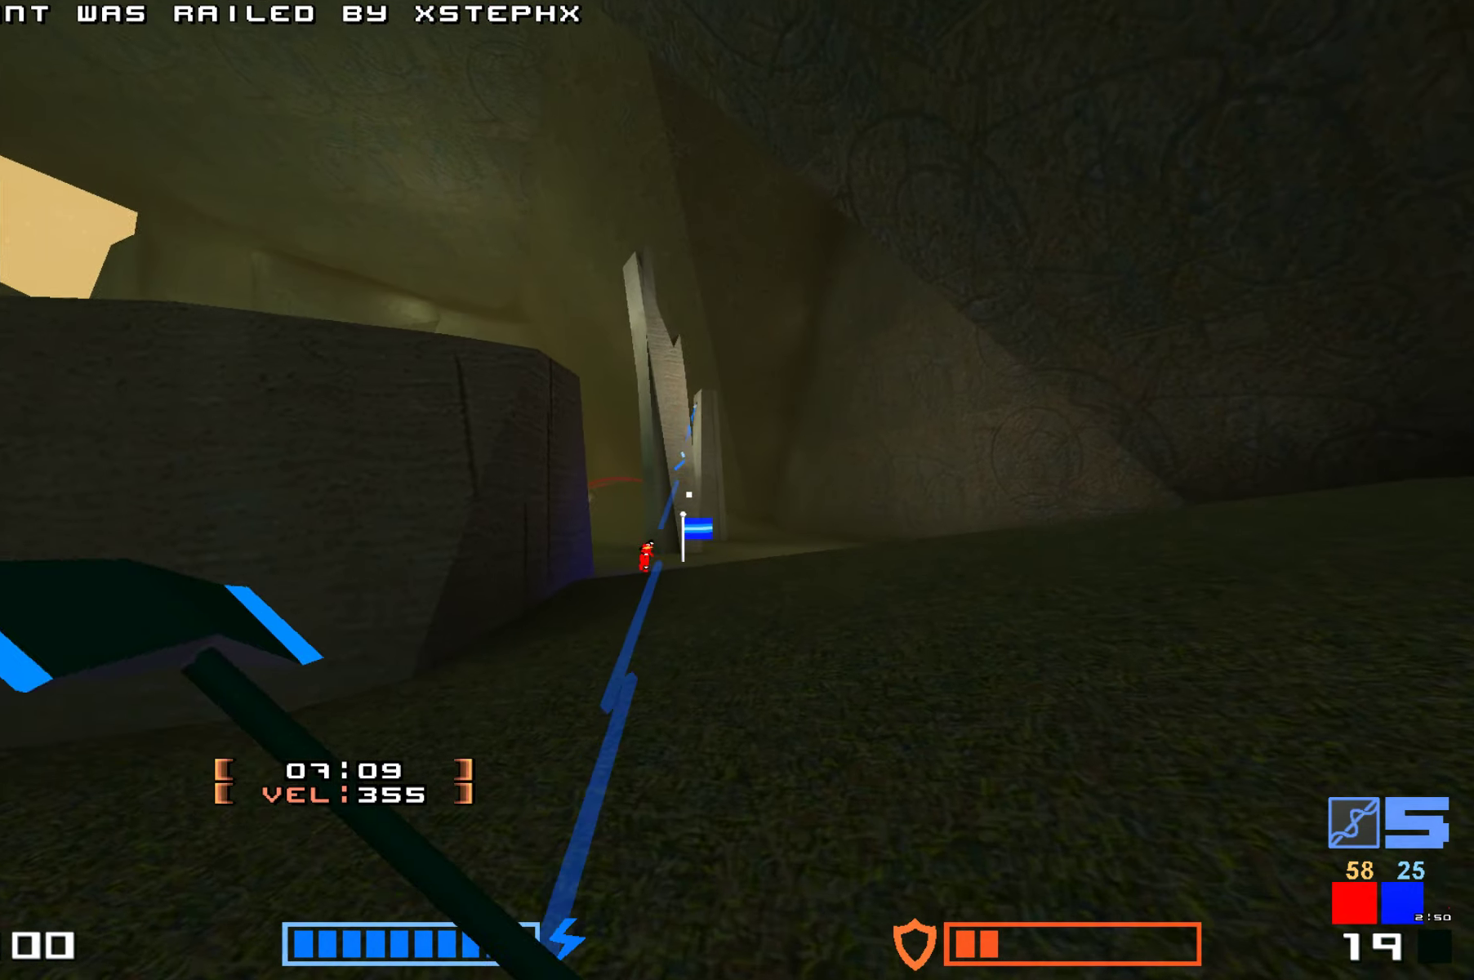
{"keys": ["hammer", "jump", "up"], "events": [[16, "hammer", "down"], [133, "hammer", "up"], [250, "hammer", "down"], [383, "hammer", "up"], [483, "hammer", "down"]]}
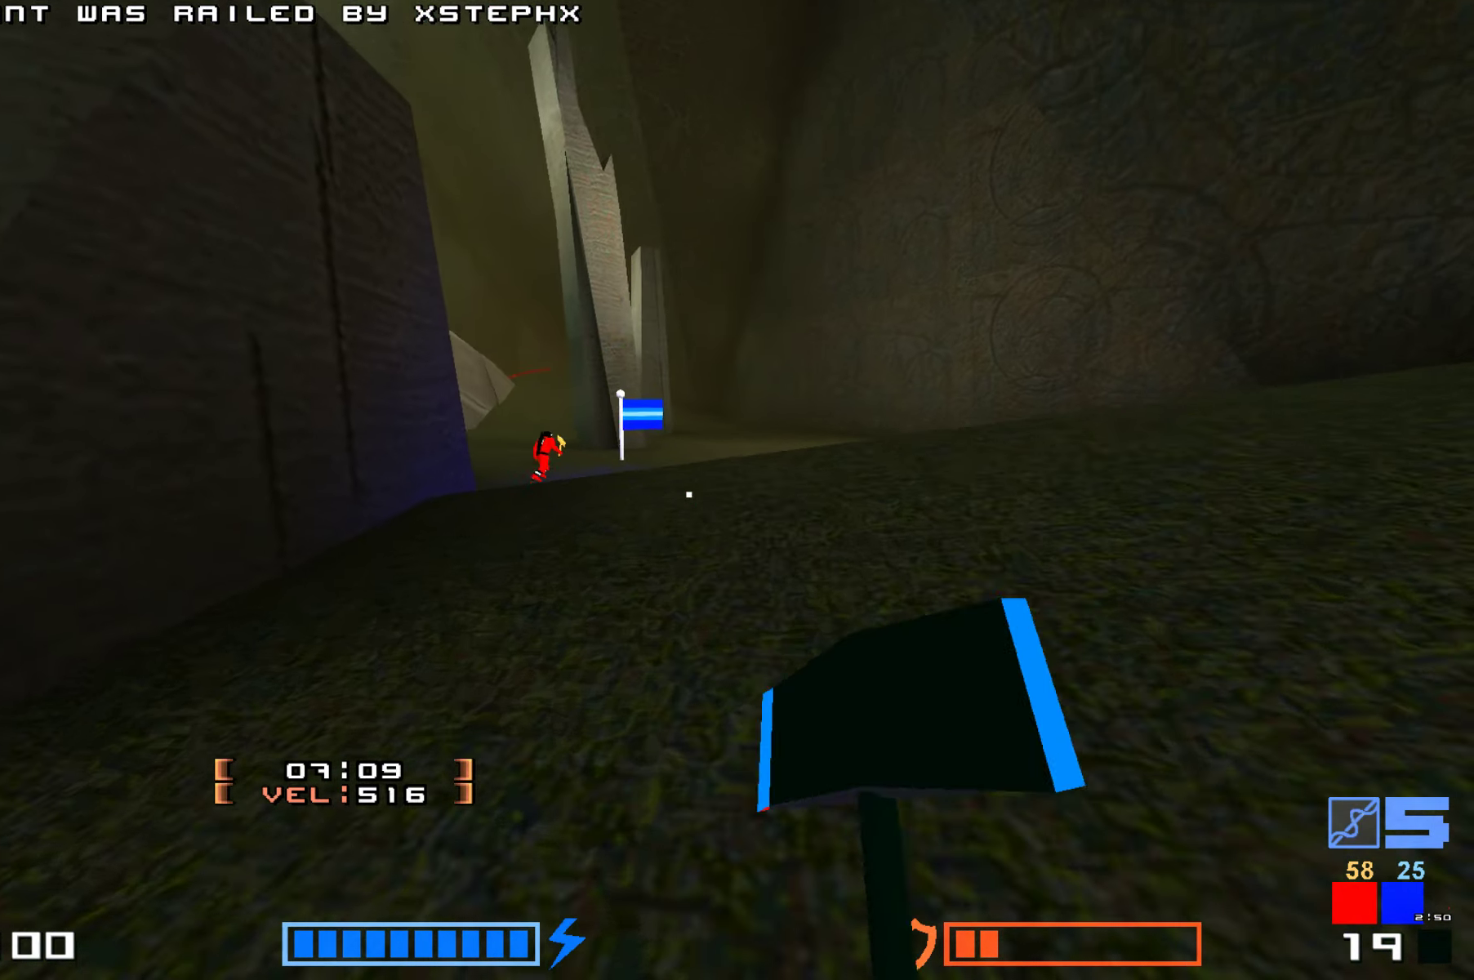
{"keys": ["hammer", "jump", "up"], "events": [[66, "hammer", "up"], [116, "hammer", "down"], [183, "hammer", "up"], [300, "hammer", "down"], [316, "hammer", "up"], [466, "hammer", "down"]]}
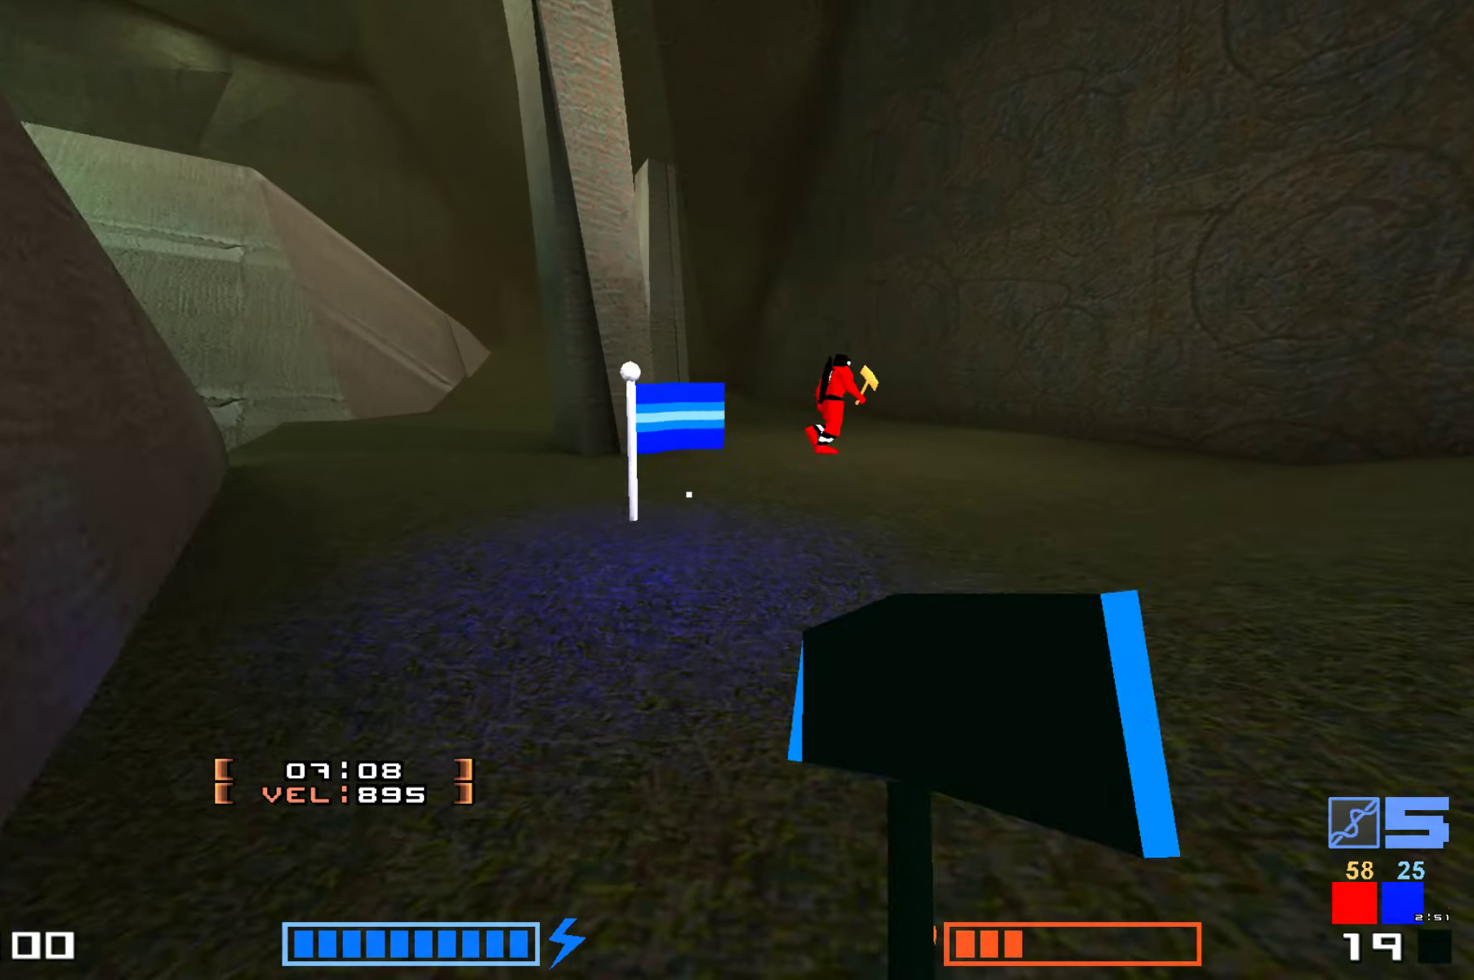
{"keys": ["jump", "up"], "events": [[16, "hammer", "up"], [133, "hammer", "down"], [216, "hammer", "up"], [350, "hammer", "down"], [450, "hammer", "up"]]}
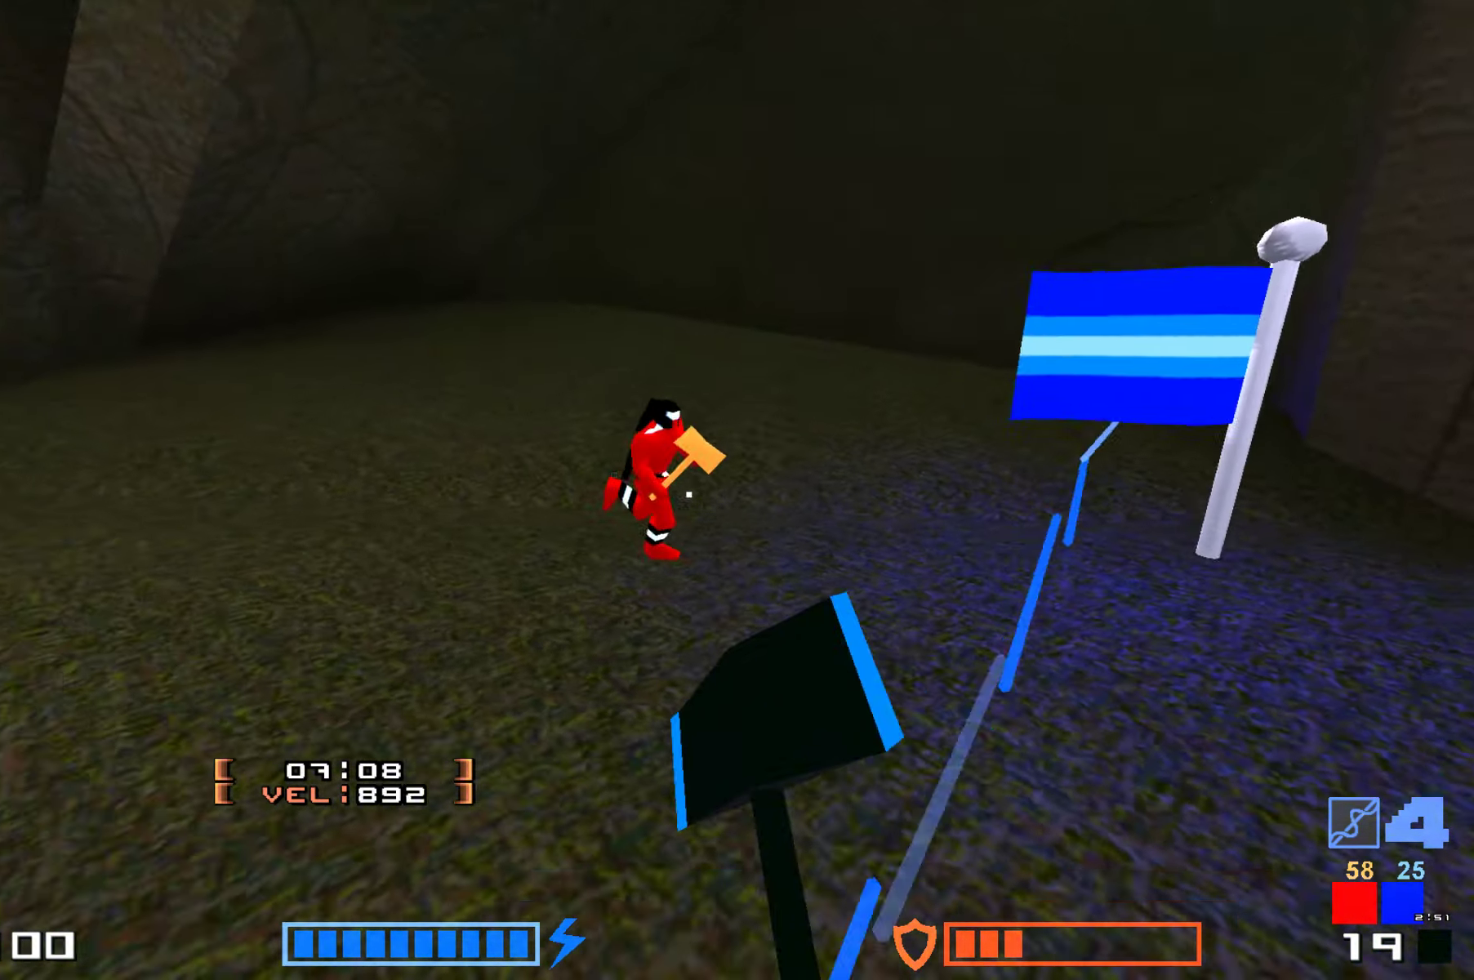
{"keys": ["hammer", "jump", "up"]}
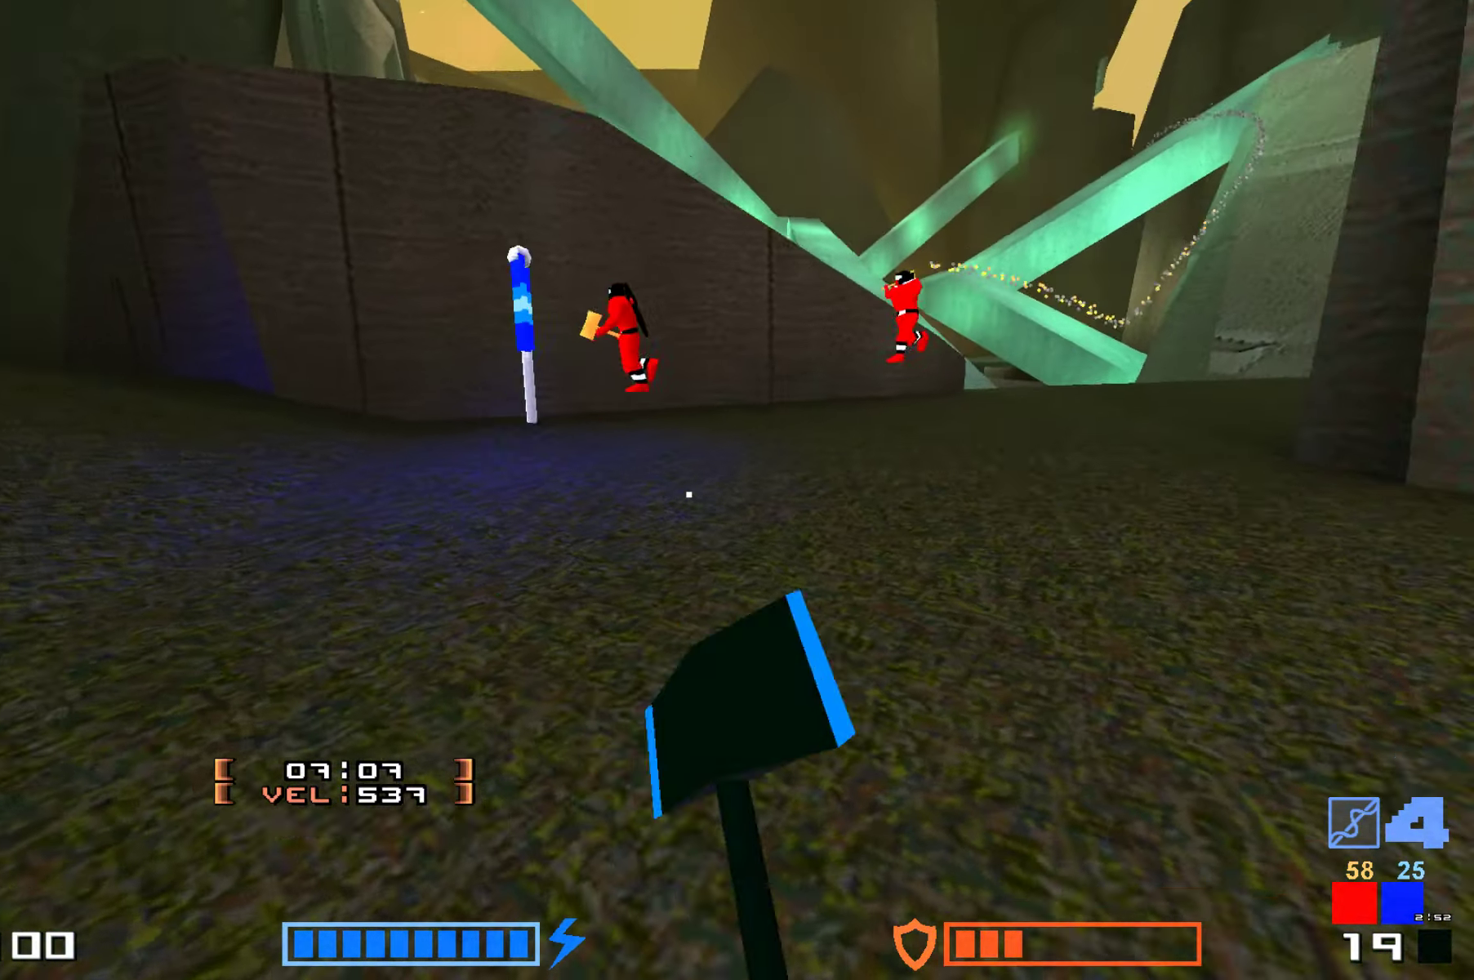
{"keys": ["jump", "up"], "events": [[16, "hammer", "up"], [83, "hammer", "down"], [150, "hammer", "up"], [250, "hammer", "down"], [266, "hammer", "up"], [466, "hammer", "down"], [483, "hammer", "up"]]}
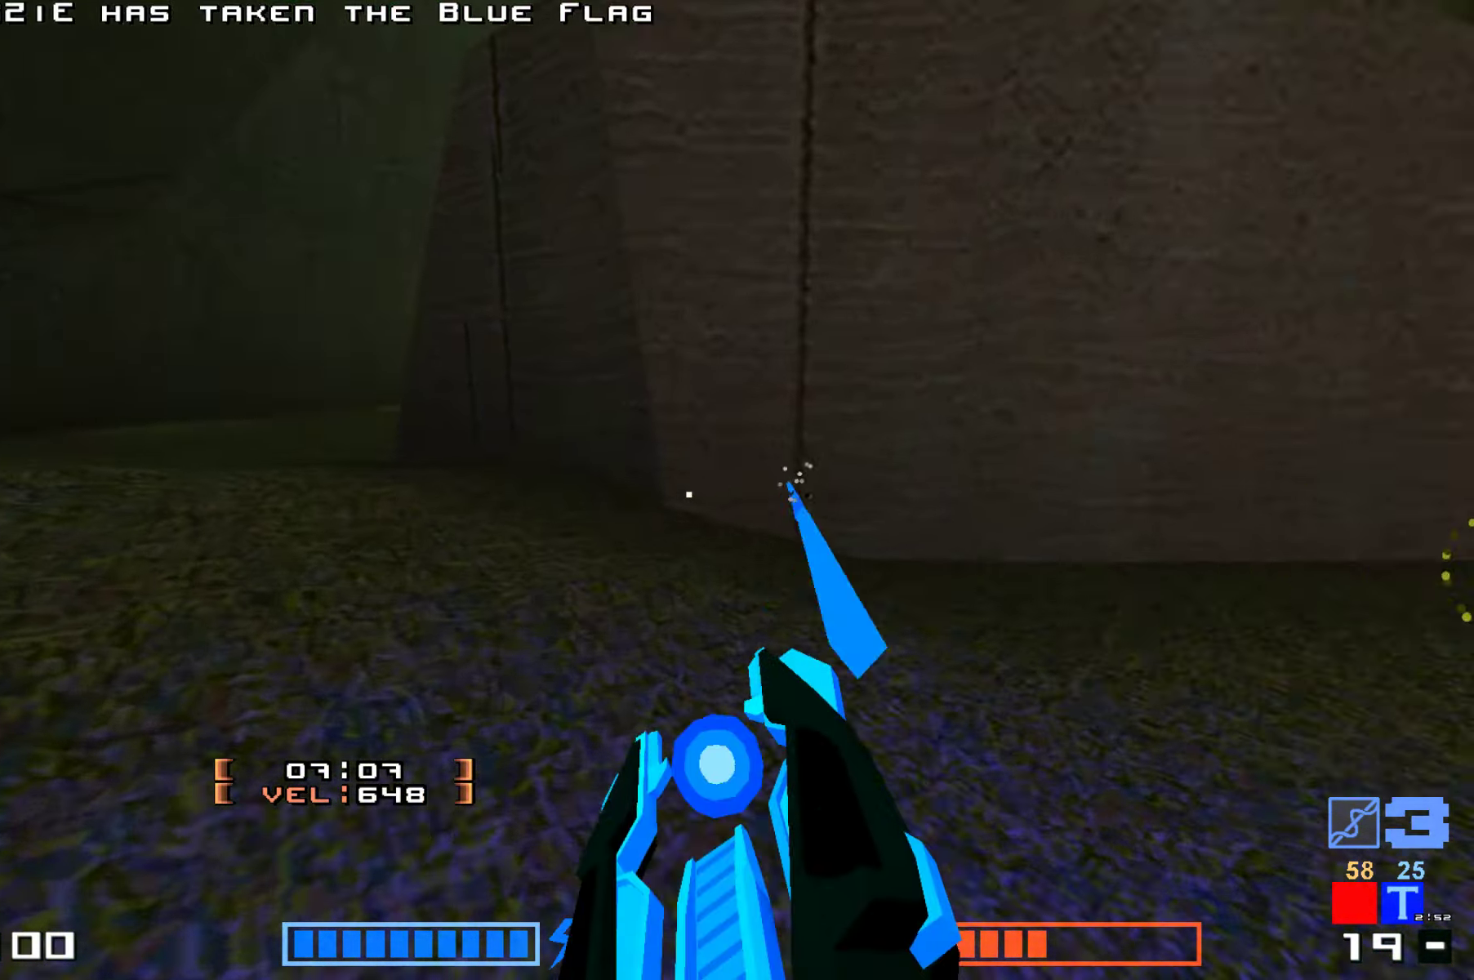
{"keys": ["hammer", "jump", "up"], "events": [[150, "hammer", "down"], [233, "hammer", "up"], [300, "hammer", "down"], [317, "hammer", "up"], [483, "hammer", "down"]]}
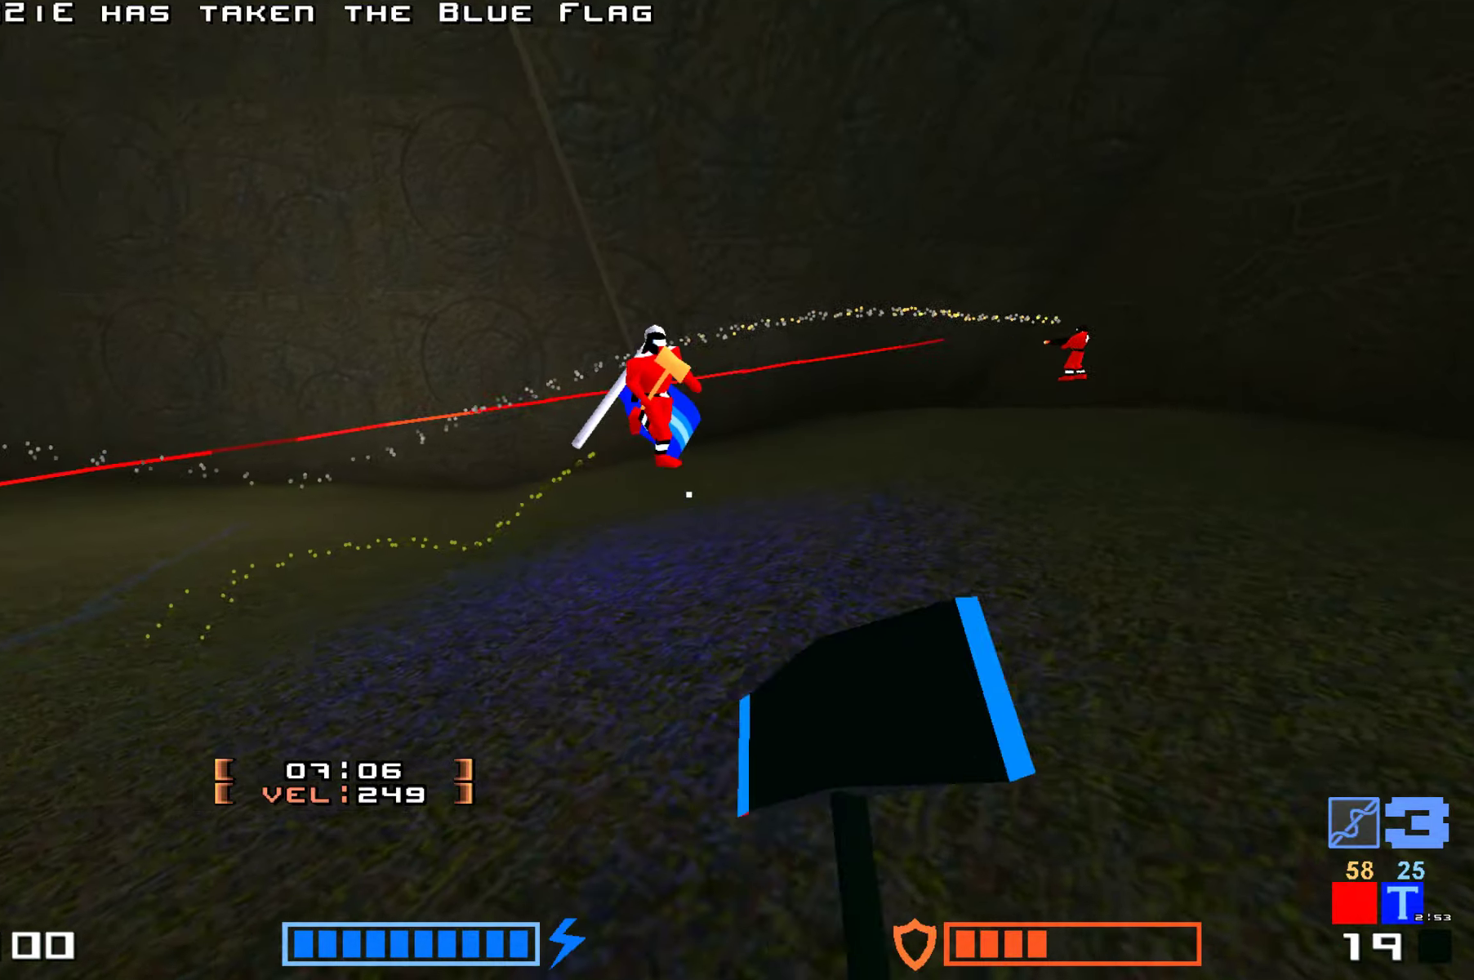
{"keys": ["hammer", "jump", "up"], "events": [[83, "hammer", "up"], [183, "hammer", "down"], [217, "hammer", "up"], [333, "hammer", "down"], [433, "hammer", "up"], [500, "hammer", "down"]]}
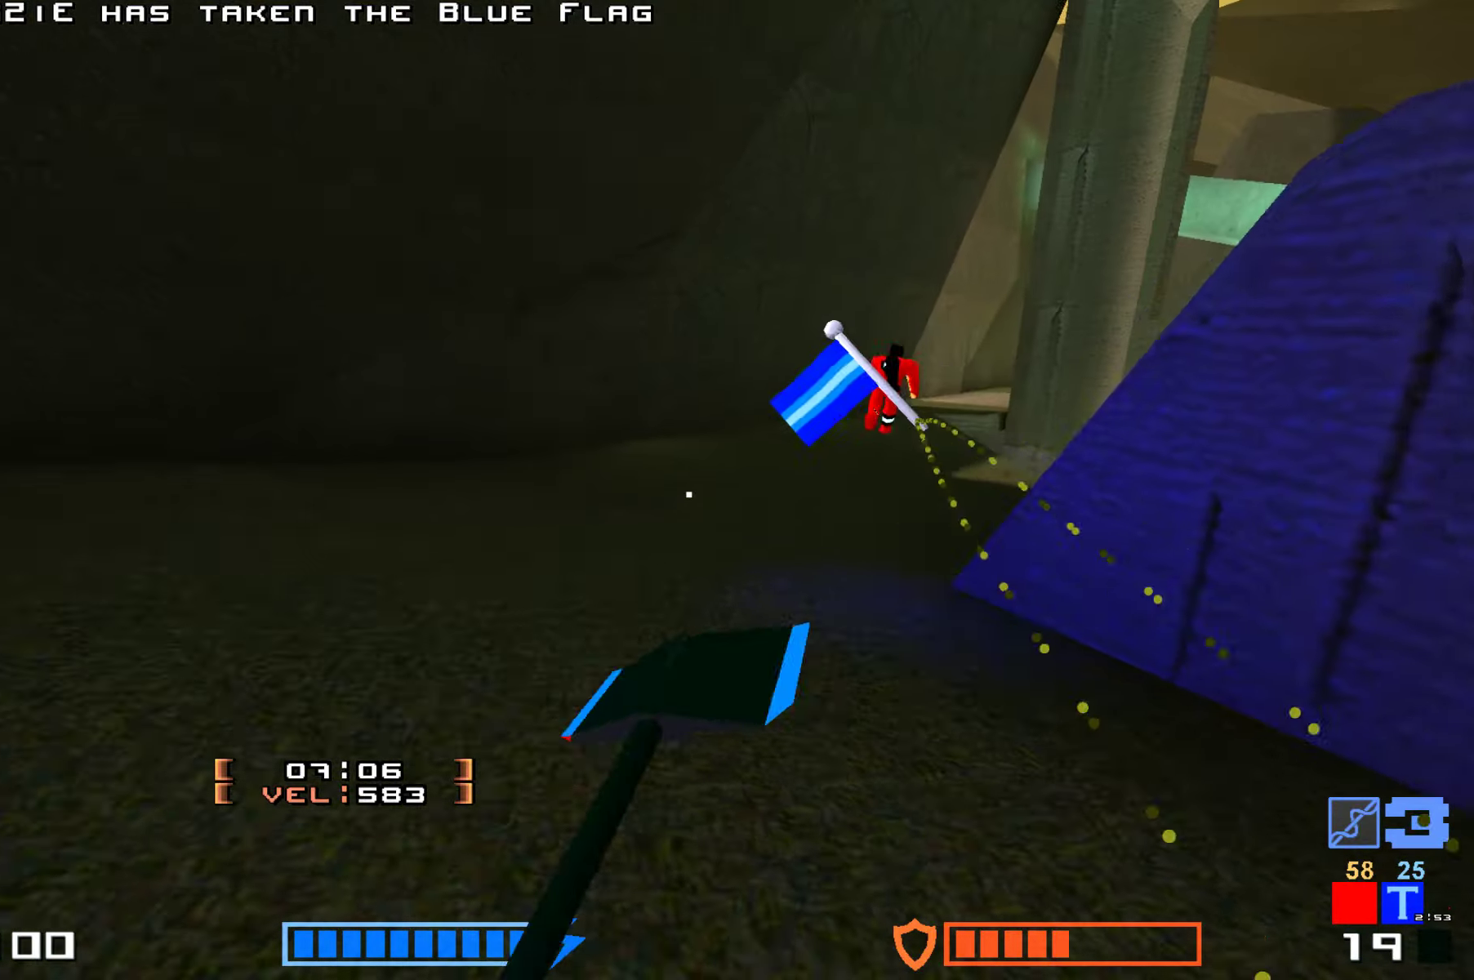
{"keys": ["hammer", "jump", "up"], "events": [[33, "hammer", "up"], [433, "hammer", "down"]]}
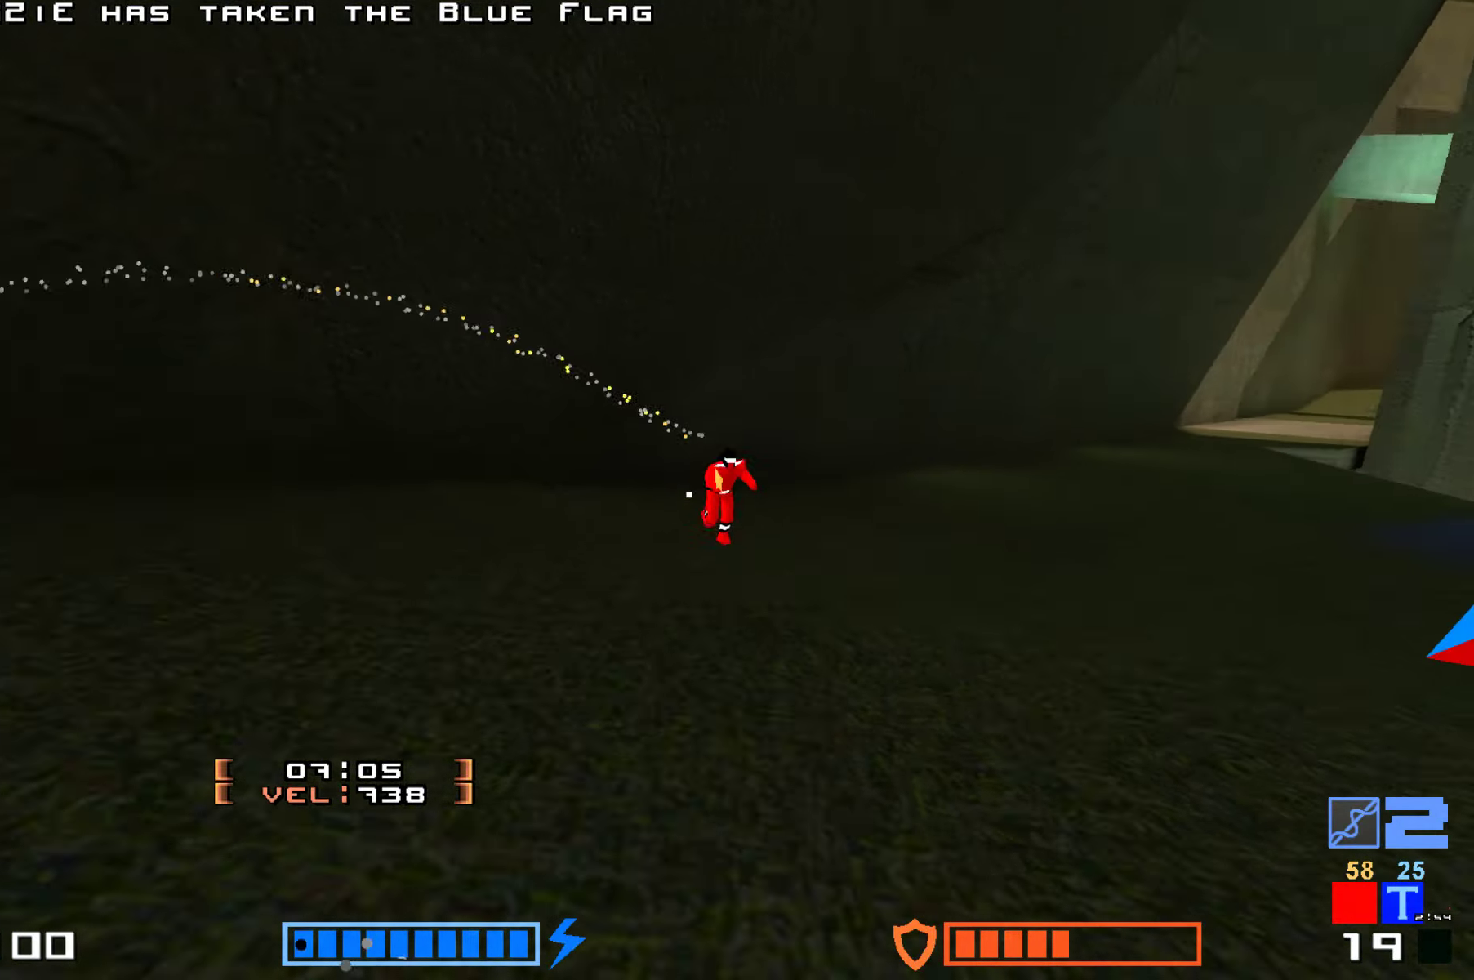
{"keys": ["jump", "right", "up"]}
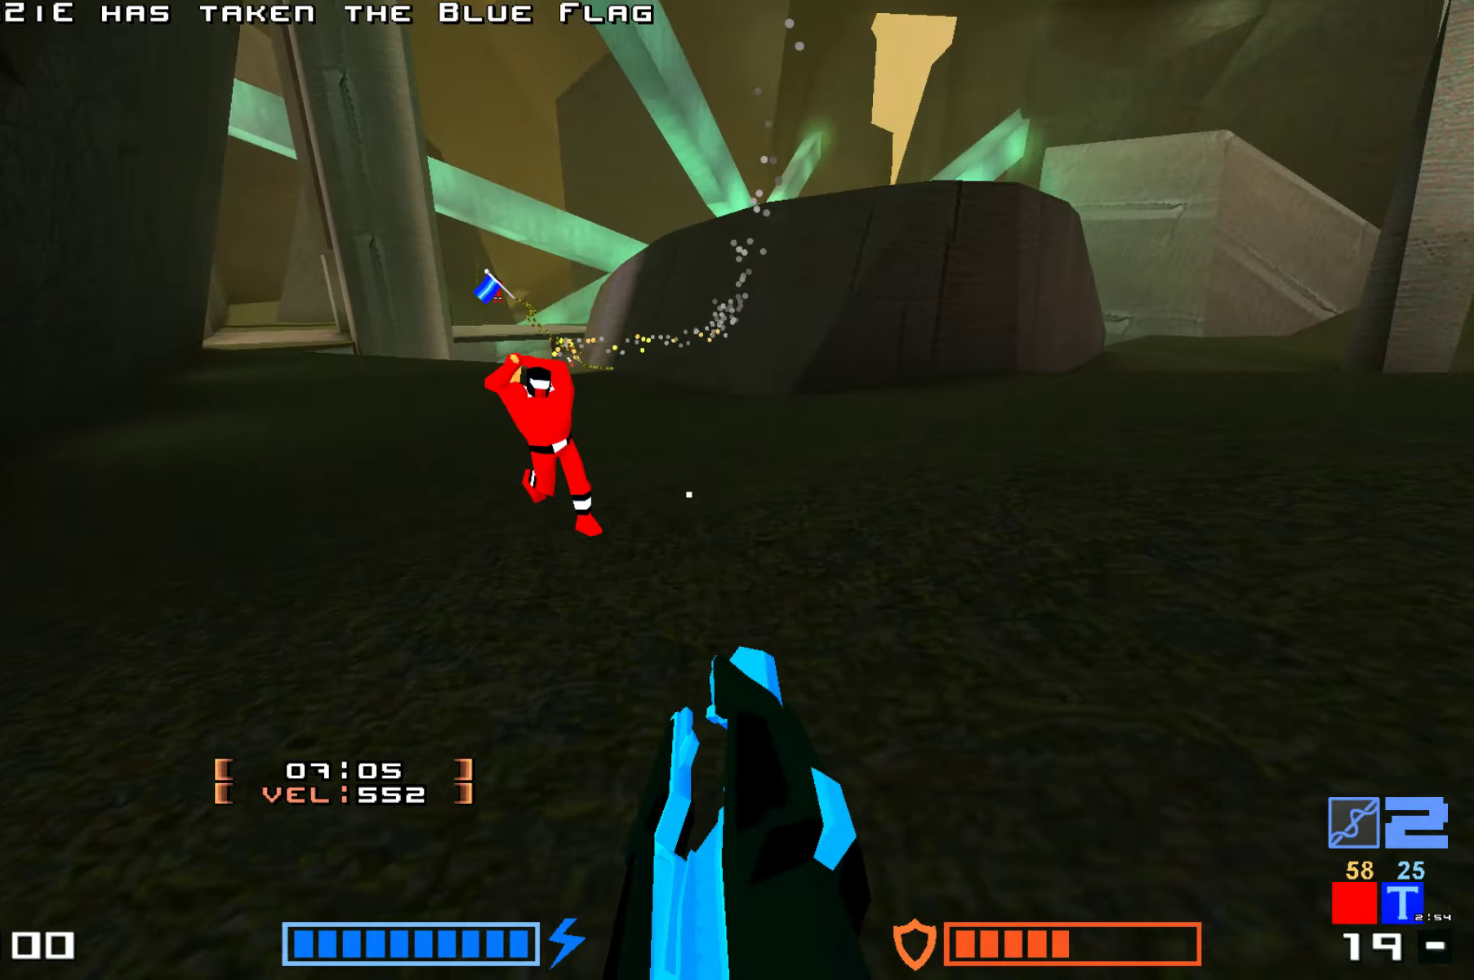
{"keys": ["hammer", "jump", "right", "up"]}
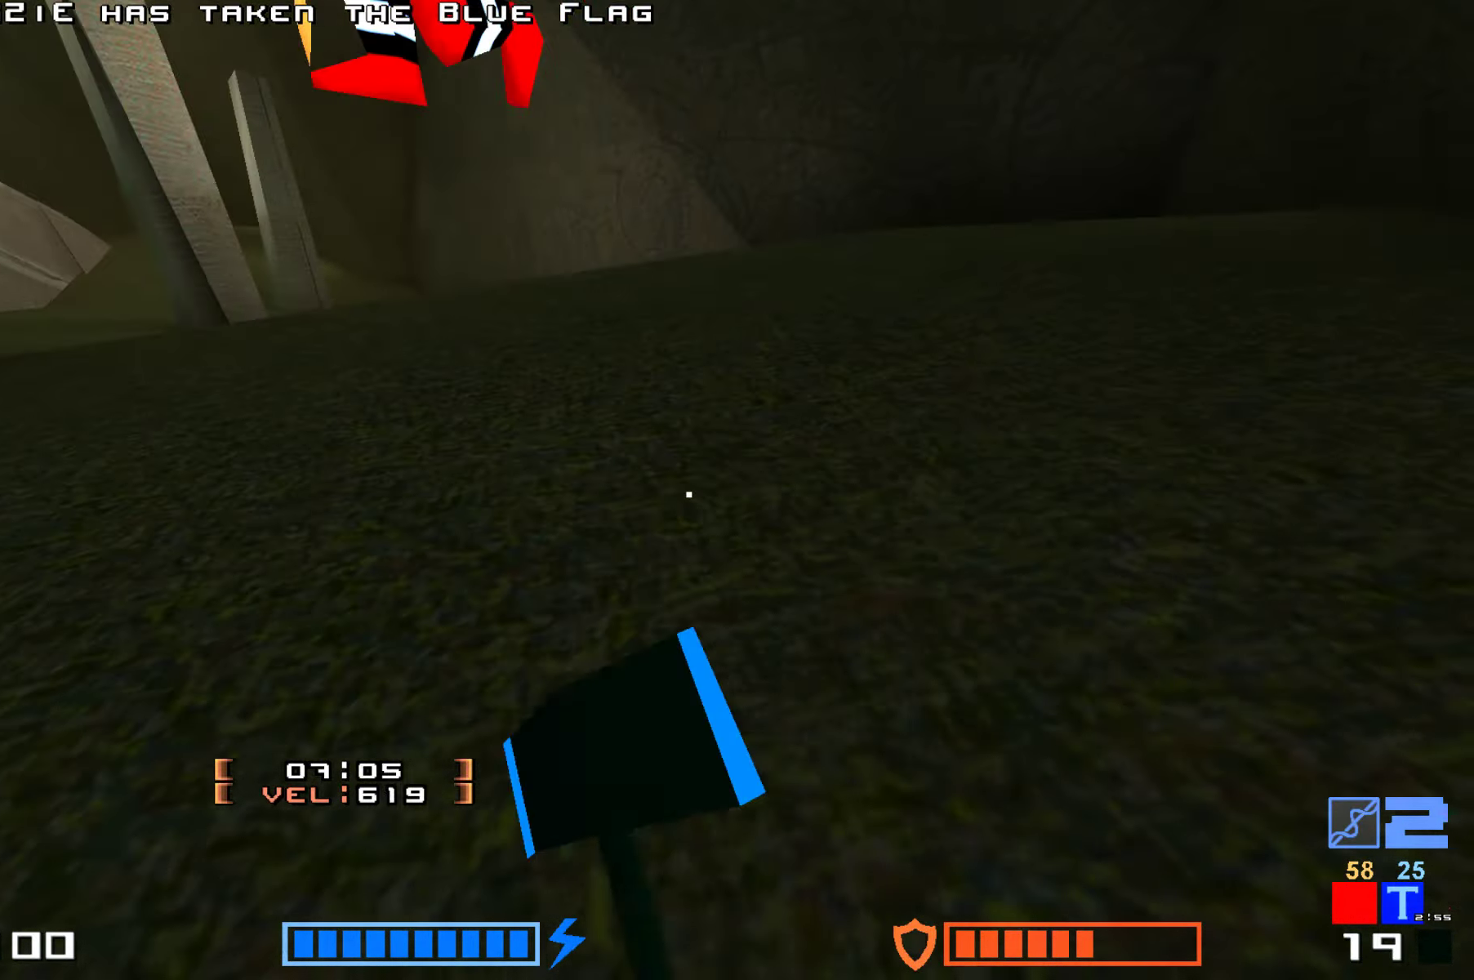
{"keys": ["jump", "up"]}
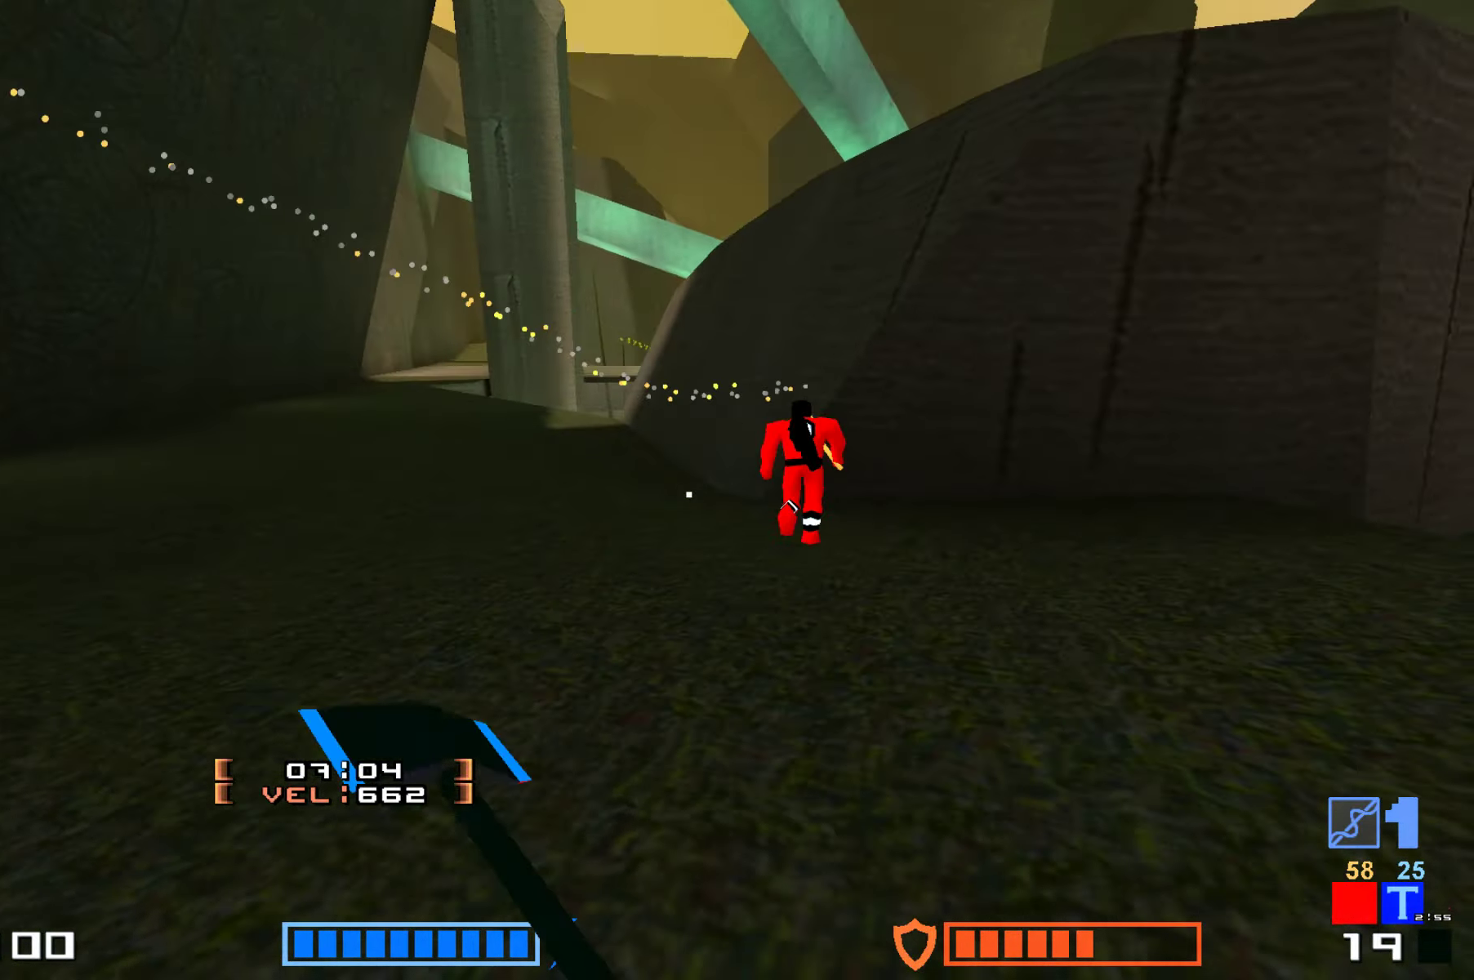
{"keys": ["hammer", "jump", "up"], "events": [[250, "hammer", "down"], [333, "hammer", "up"], [433, "hammer", "down"]]}
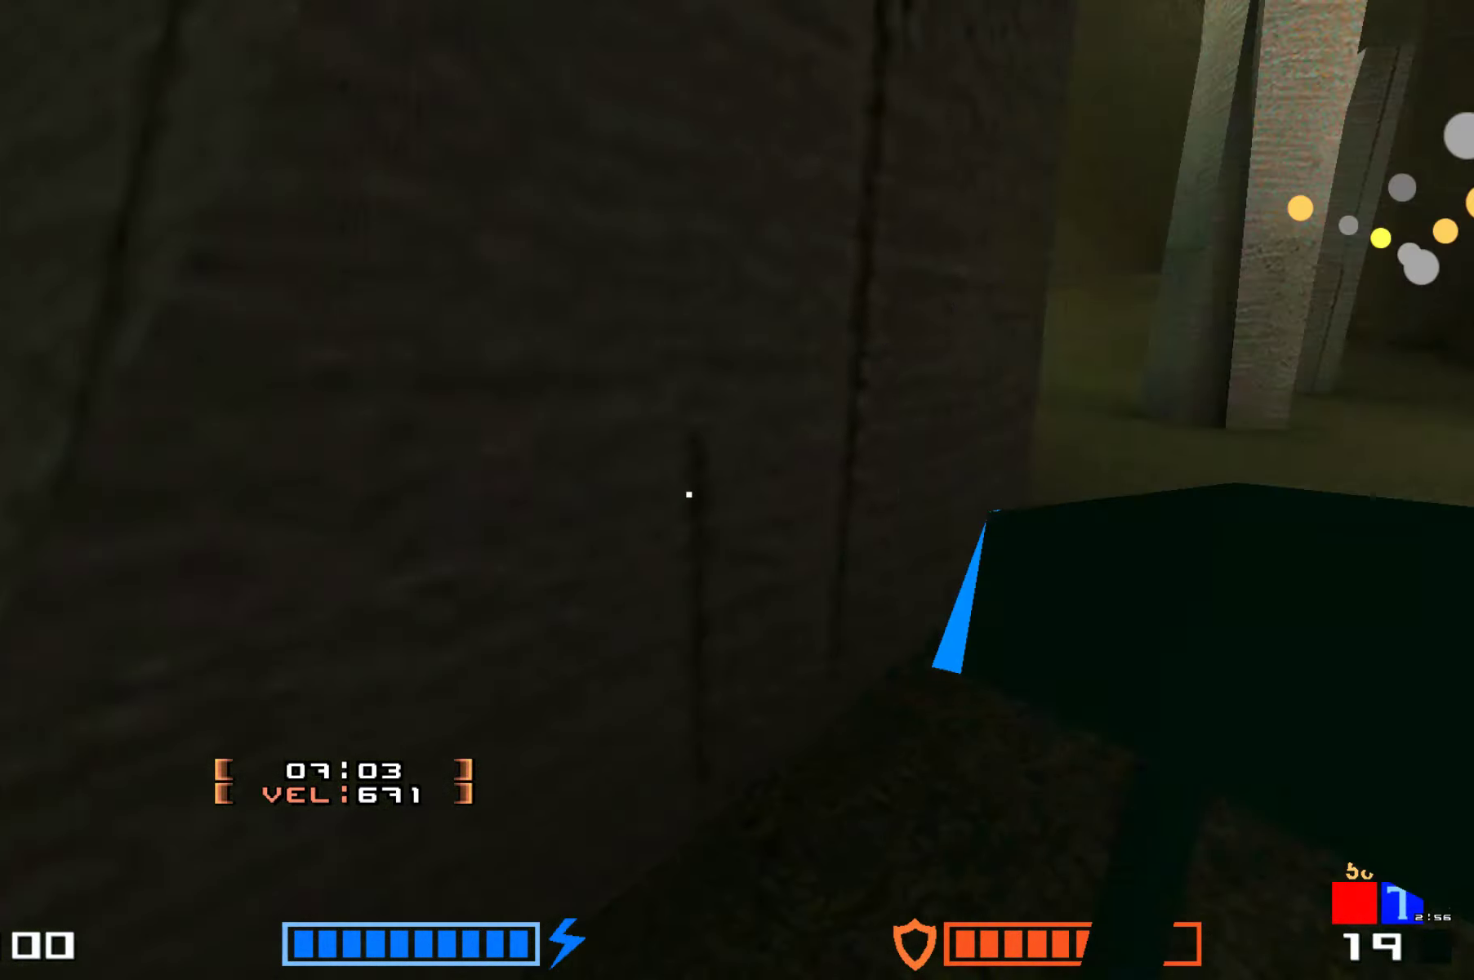
{"keys": ["jump", "up"]}
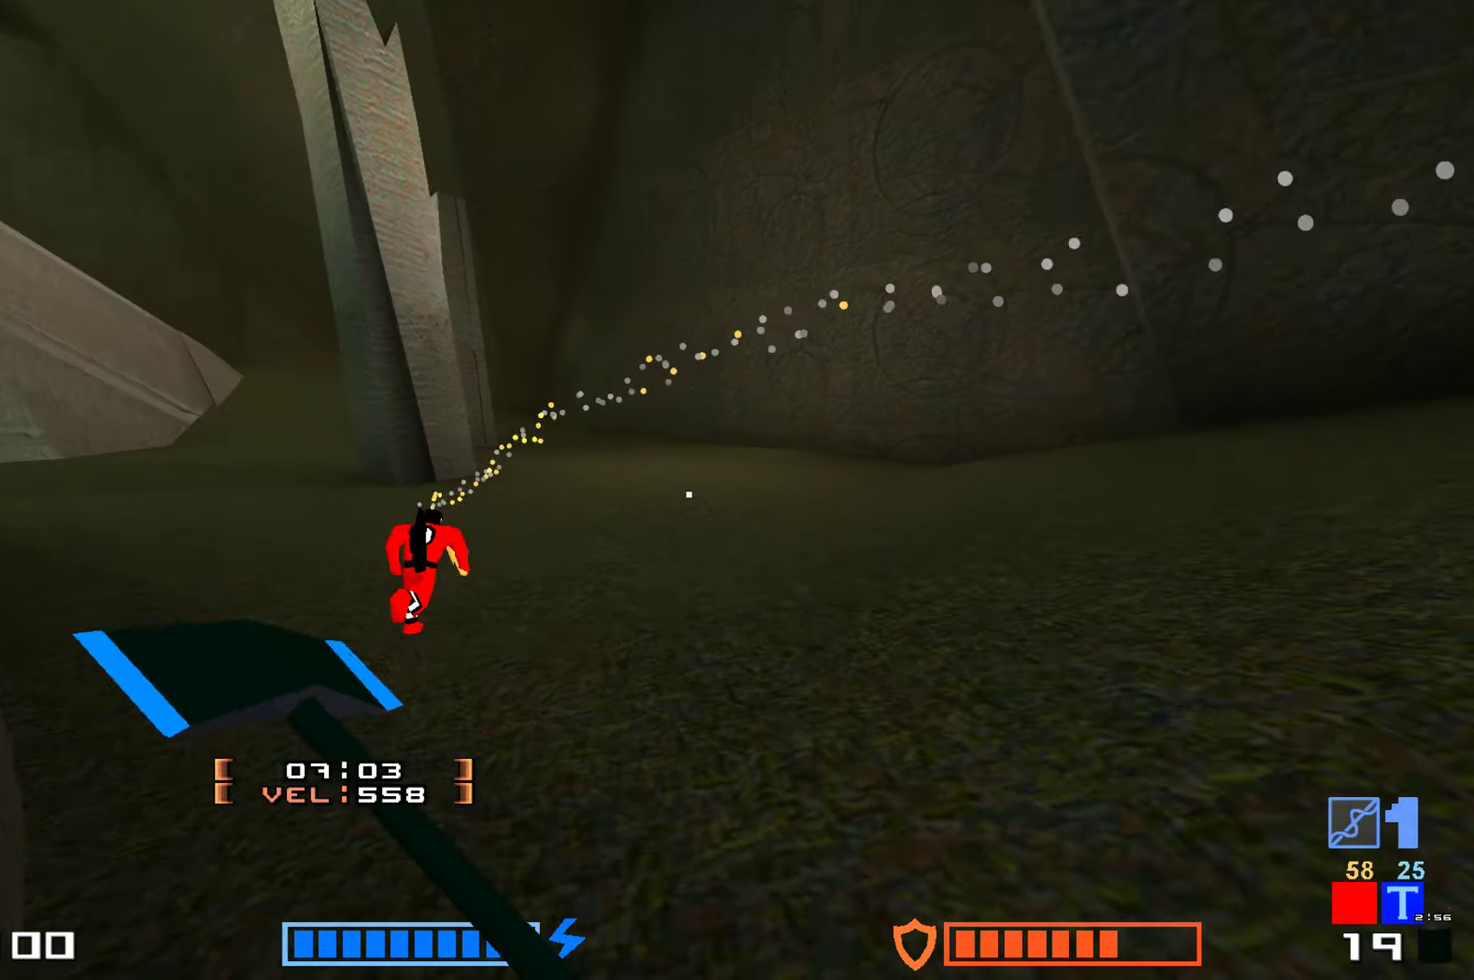
{"keys": ["jump", "up"]}